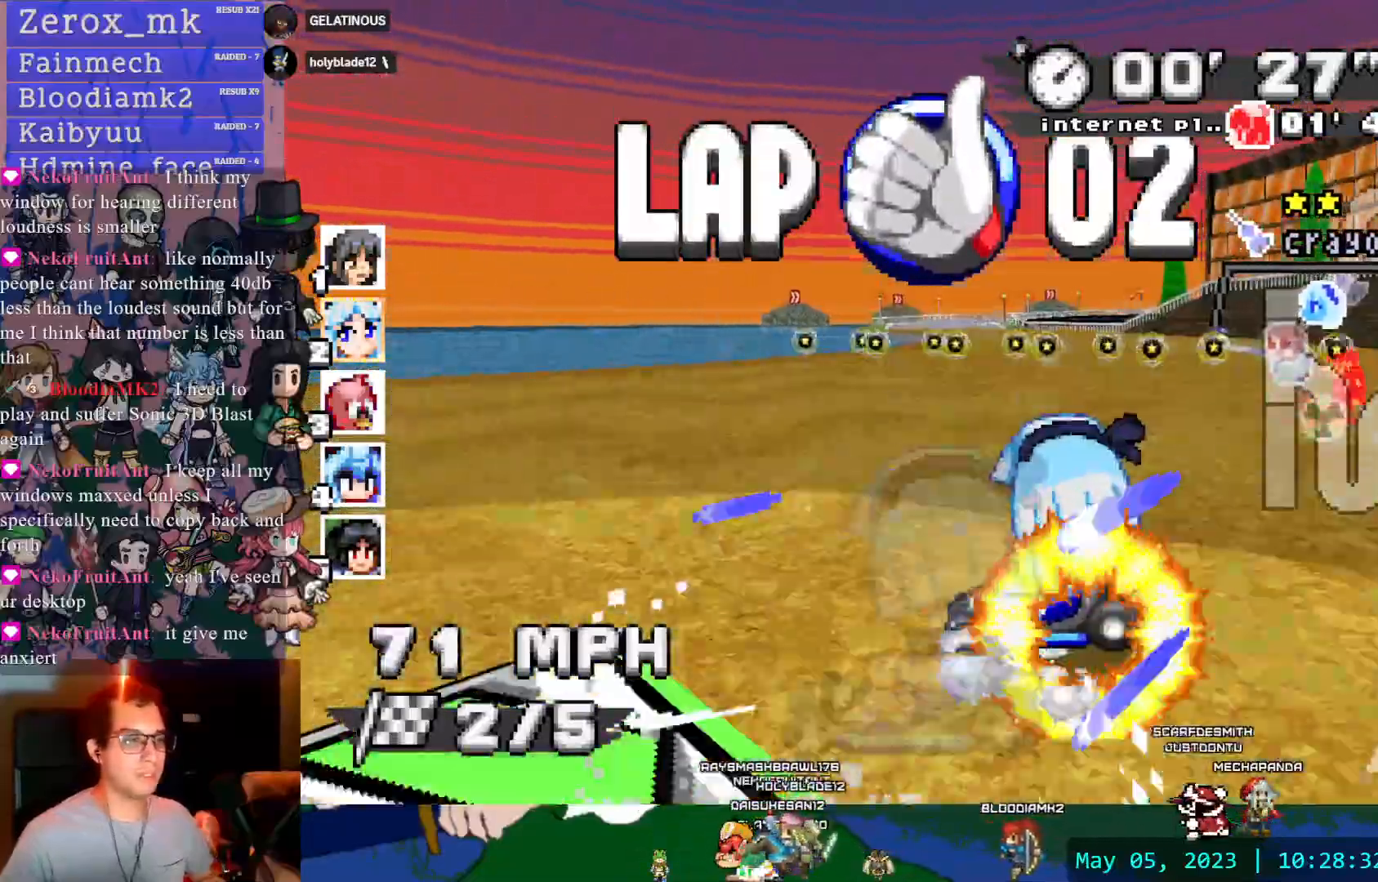
Gameplay with a controller (PlayStation layout); each line is a JSON object with the inputs held at the frame after it. "events" lists button and stick changes between this image and that frame as [ms after this image, input, new state], when the widget could be followed in between. Not read: L3 R3.
{"buttons": ["CROSS"], "left_stick": "right", "right_stick": "center"}
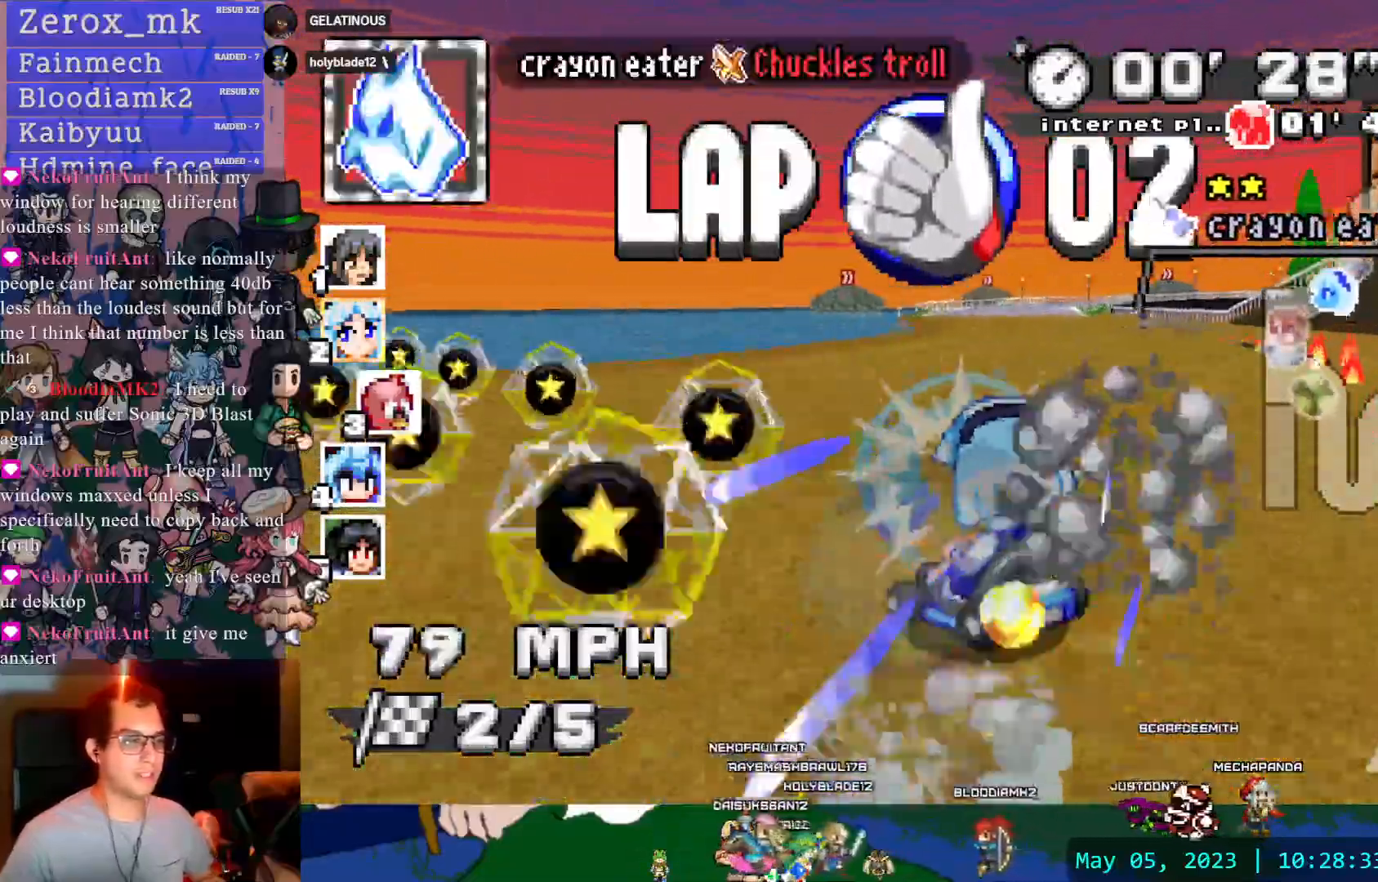
{"buttons": ["CROSS", "R1"], "left_stick": "right", "right_stick": "center"}
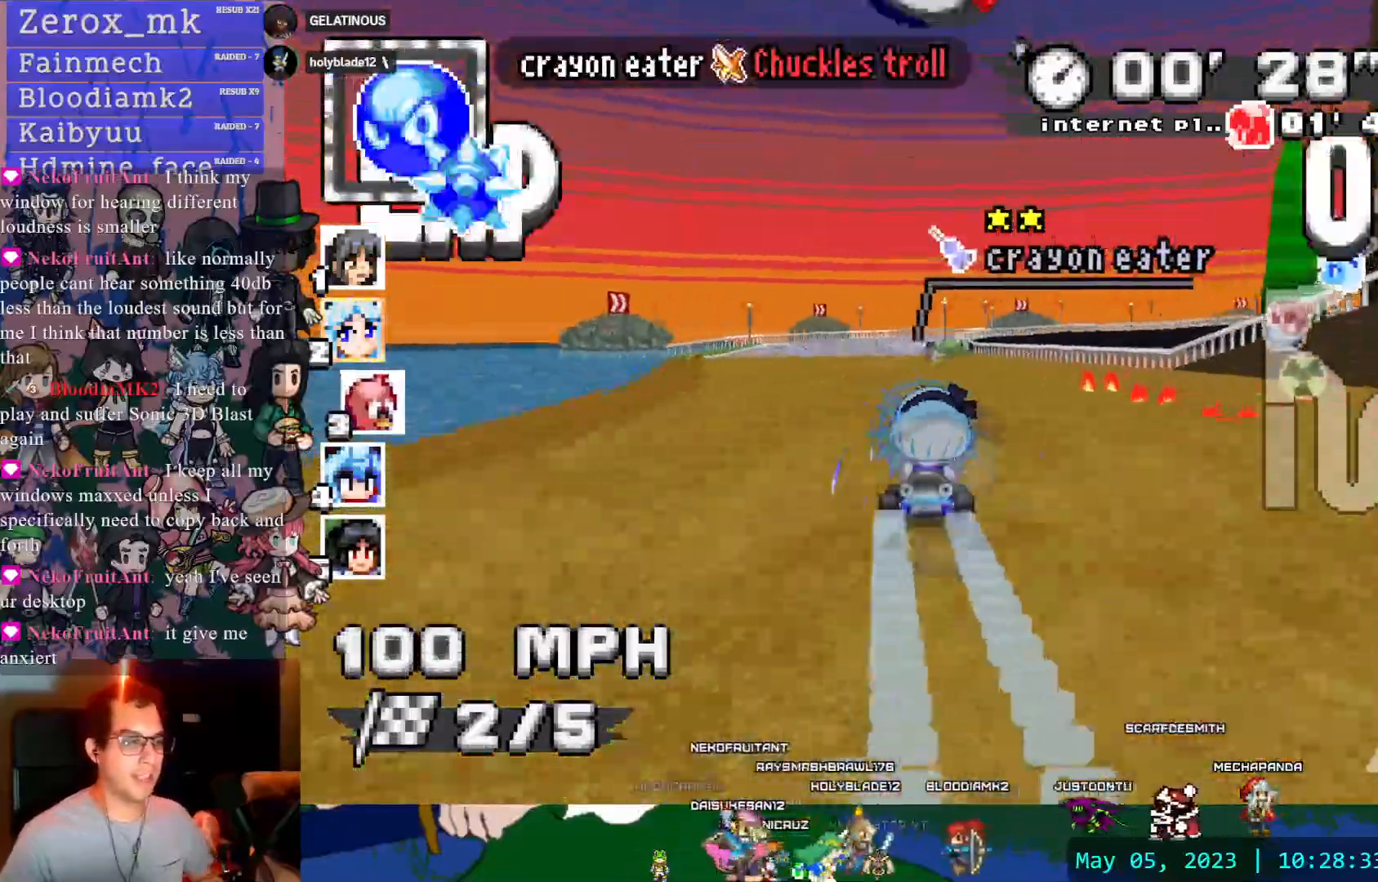
{"buttons": ["CROSS", "R1"], "left_stick": "center", "right_stick": "center", "events": [[67, "DPAD_DOWN", "down"], [167, "DPAD_DOWN", "up"], [167, "left_stick", "up"], [250, "left_stick", "left"], [417, "left_stick", "center"]]}
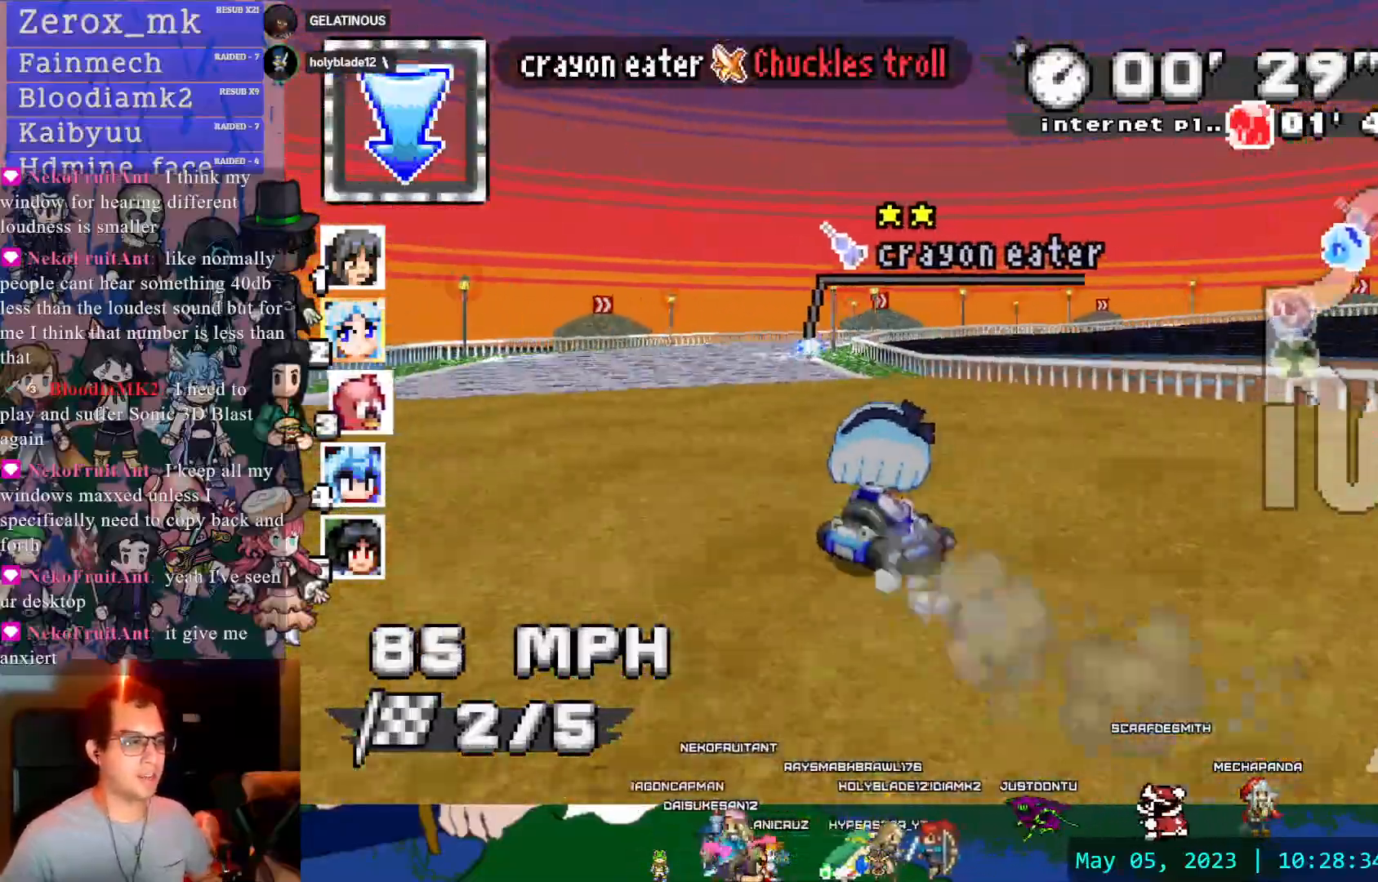
{"buttons": ["CROSS", "R1"], "left_stick": "center", "right_stick": "center", "events": [[117, "left_stick", "left"], [267, "left_stick", "center"], [283, "DPAD_LEFT", "down"], [333, "DPAD_LEFT", "up"]]}
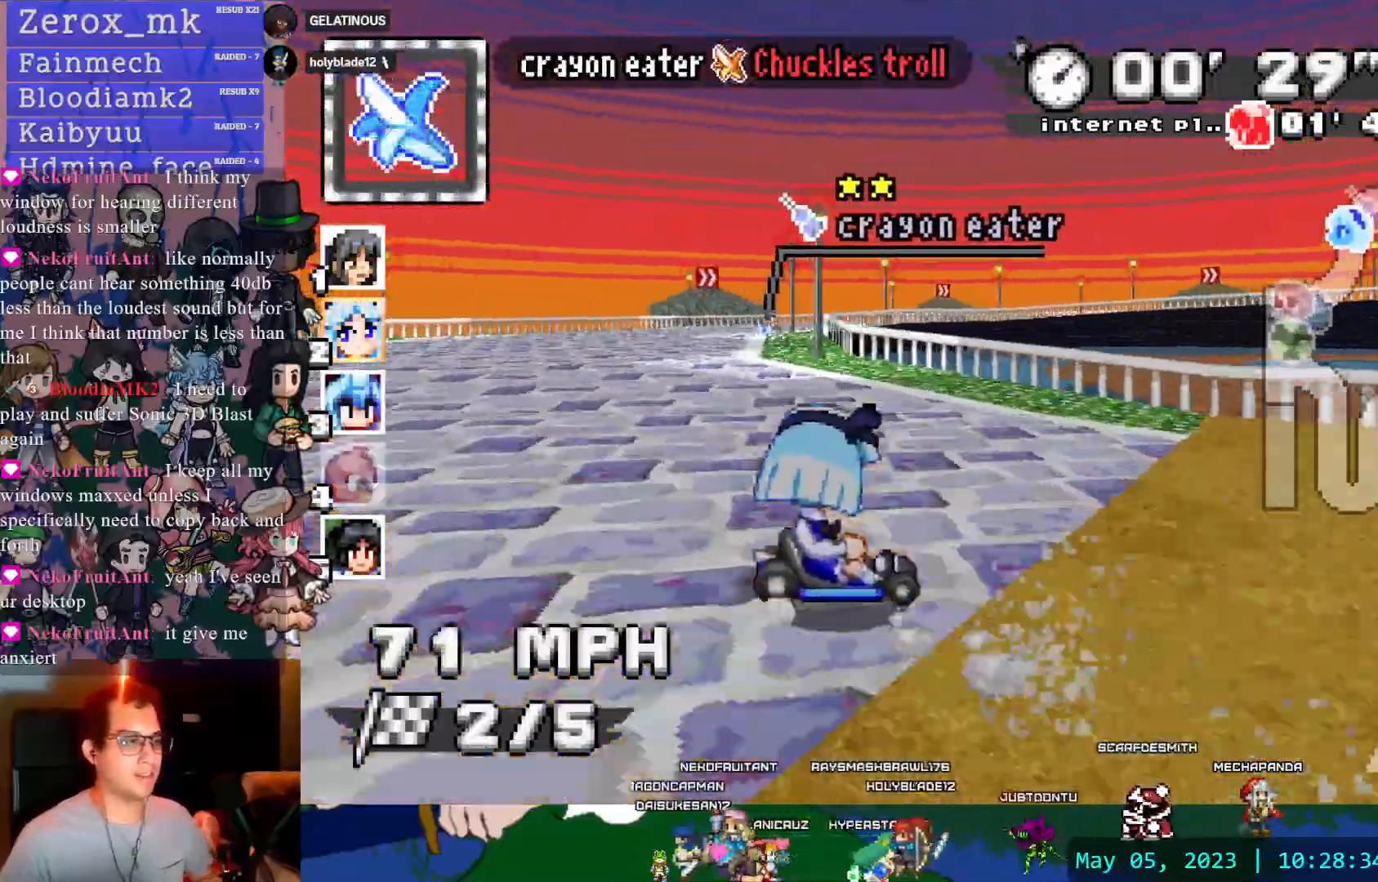
{"buttons": ["CROSS", "R1"], "left_stick": "down-left", "right_stick": "center", "events": [[67, "DPAD_DOWN", "down"], [167, "DPAD_DOWN", "up"], [400, "left_stick", "down-left"]]}
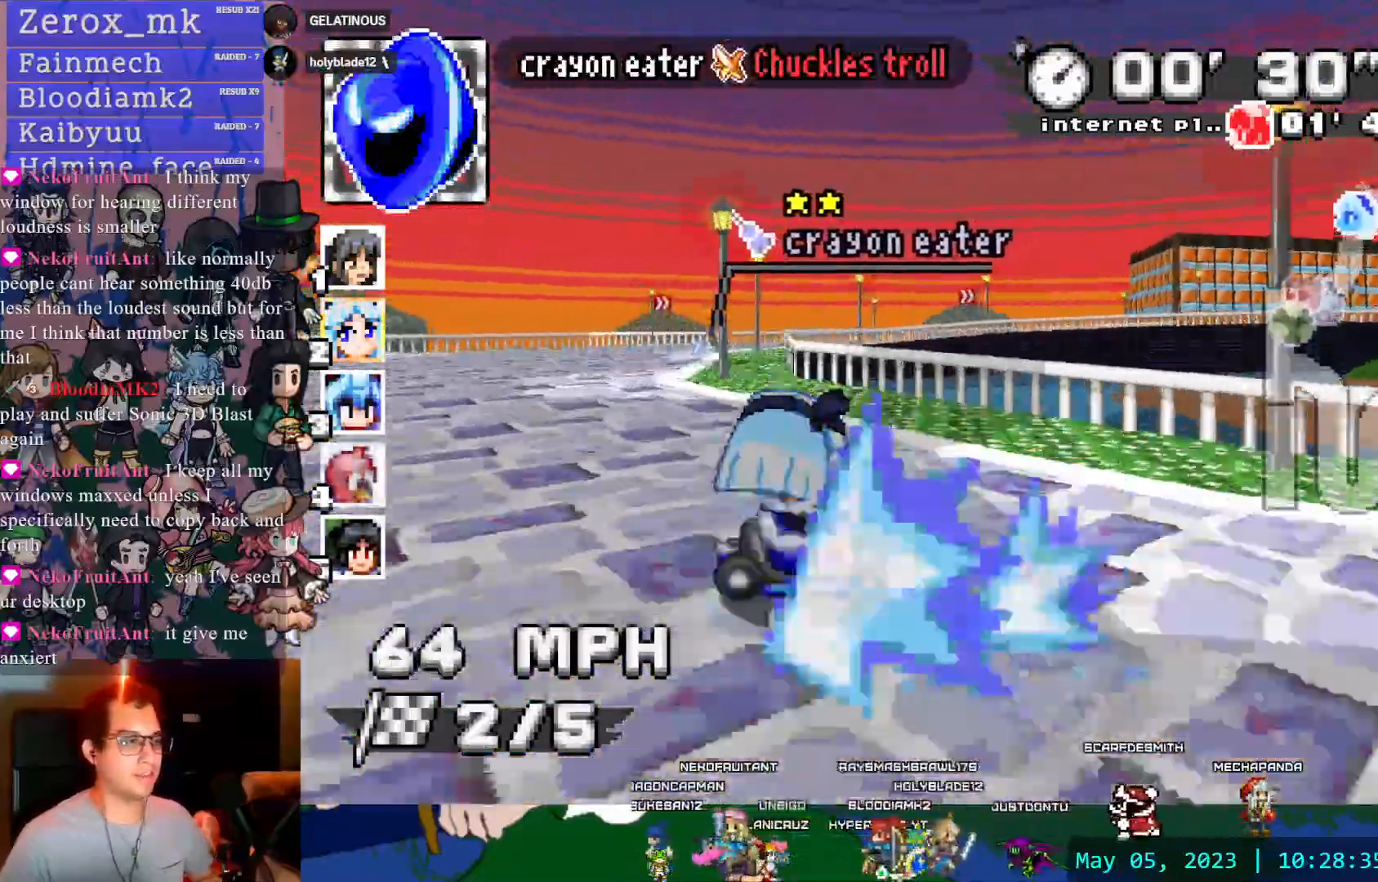
{"buttons": ["CROSS", "R1"], "left_stick": "center", "right_stick": "center", "events": [[67, "left_stick", "center"], [350, "DPAD_DOWN", "down"], [467, "DPAD_DOWN", "up"]]}
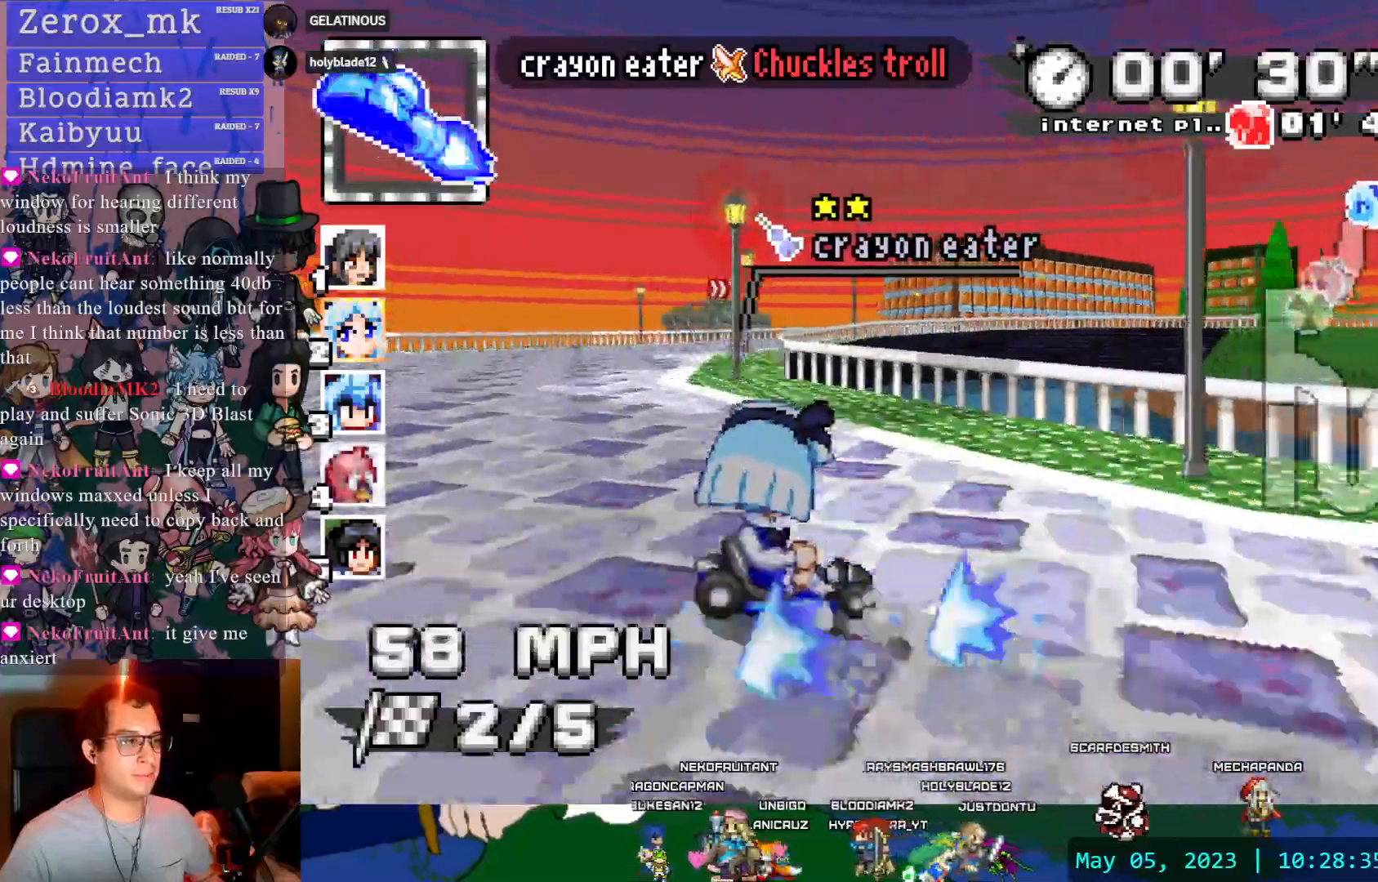
{"buttons": ["CROSS", "R1"], "left_stick": "left", "right_stick": "center", "events": [[333, "left_stick", "left"]]}
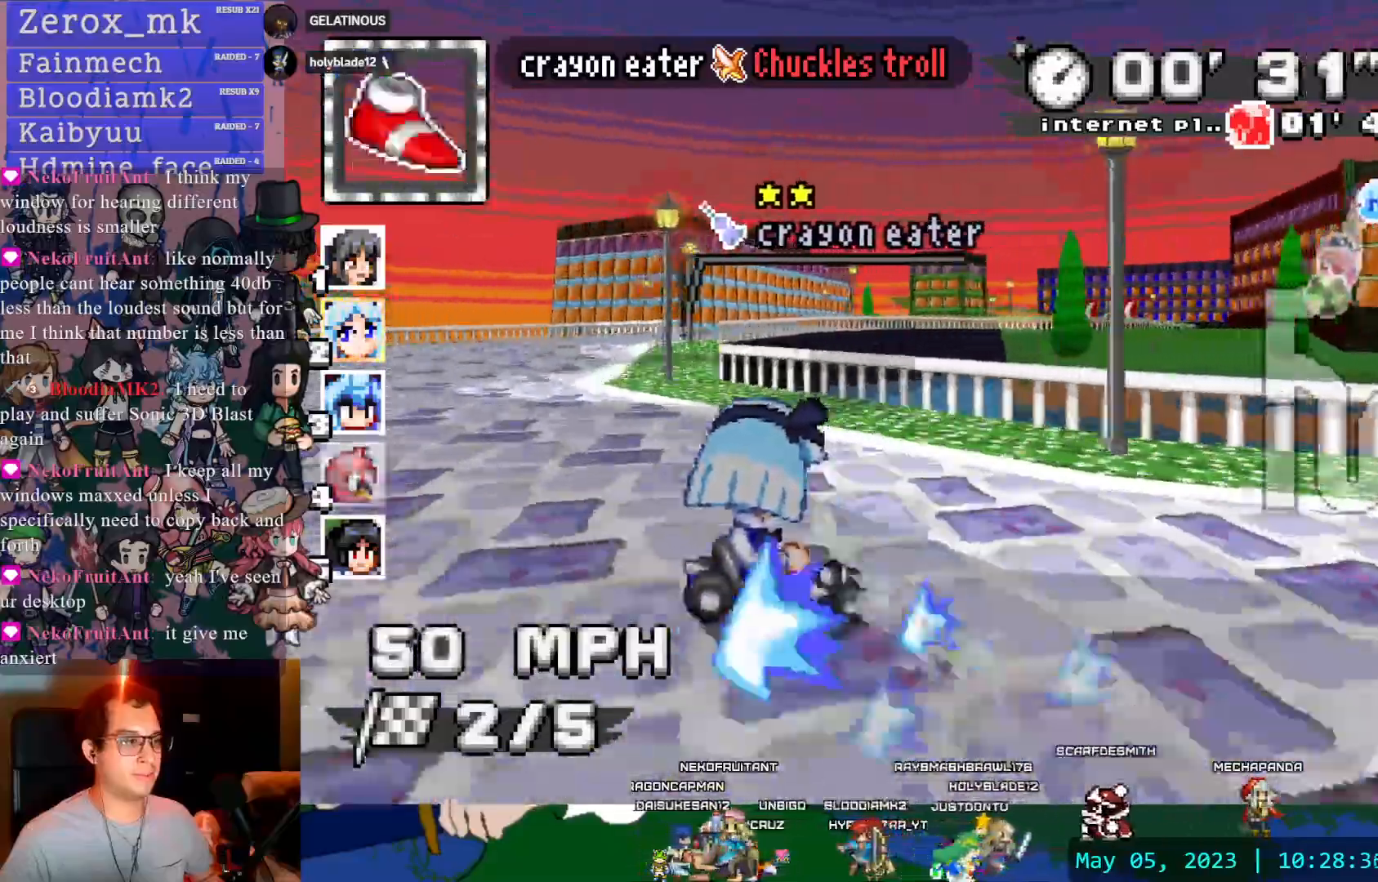
{"buttons": ["CROSS"], "left_stick": "left", "right_stick": "center", "events": [[350, "R1", "up"]]}
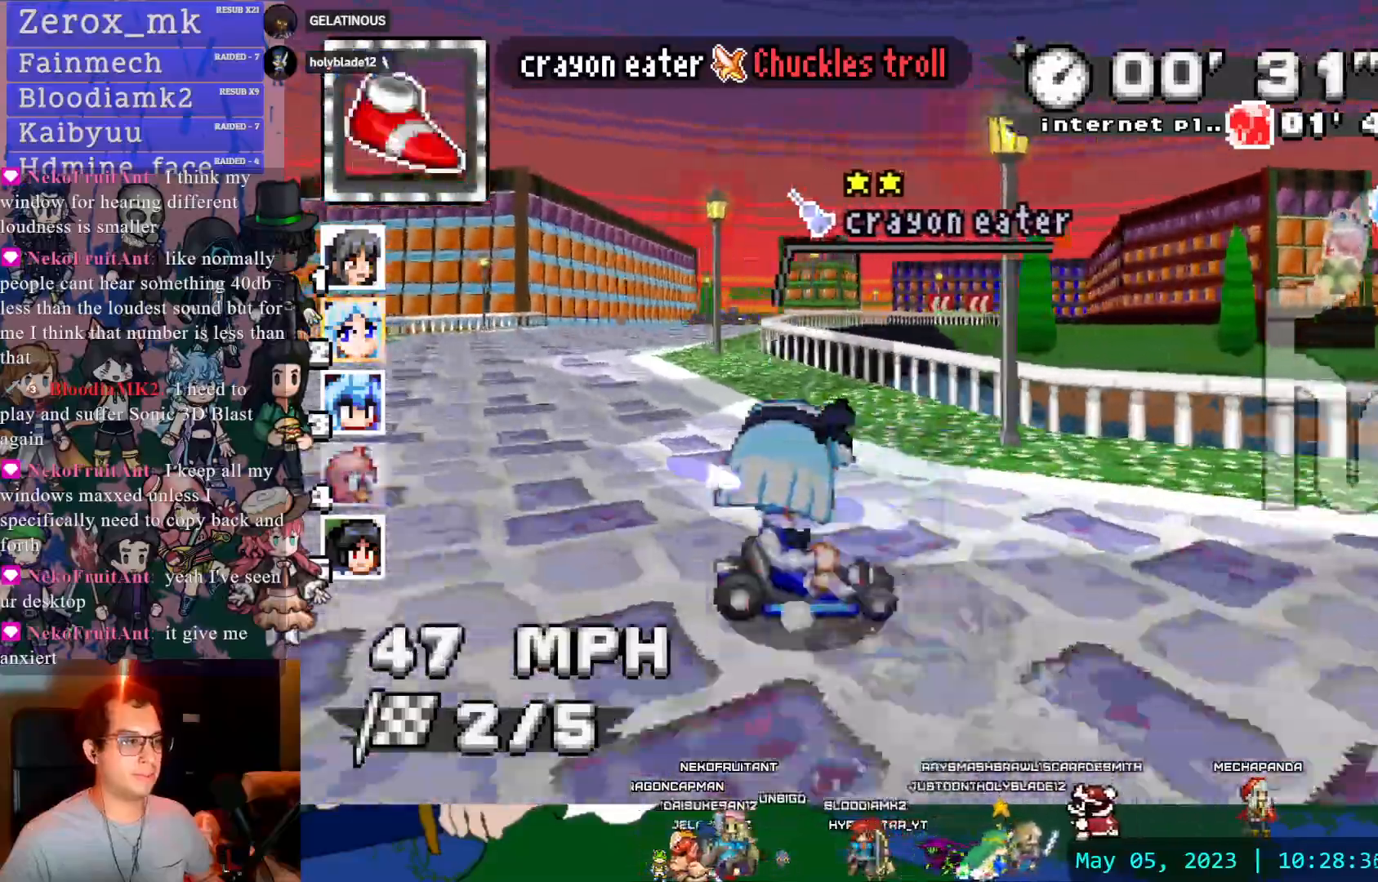
{"buttons": ["CROSS"], "left_stick": "down-right", "right_stick": "center", "events": [[167, "left_stick", "center"], [383, "left_stick", "down-right"]]}
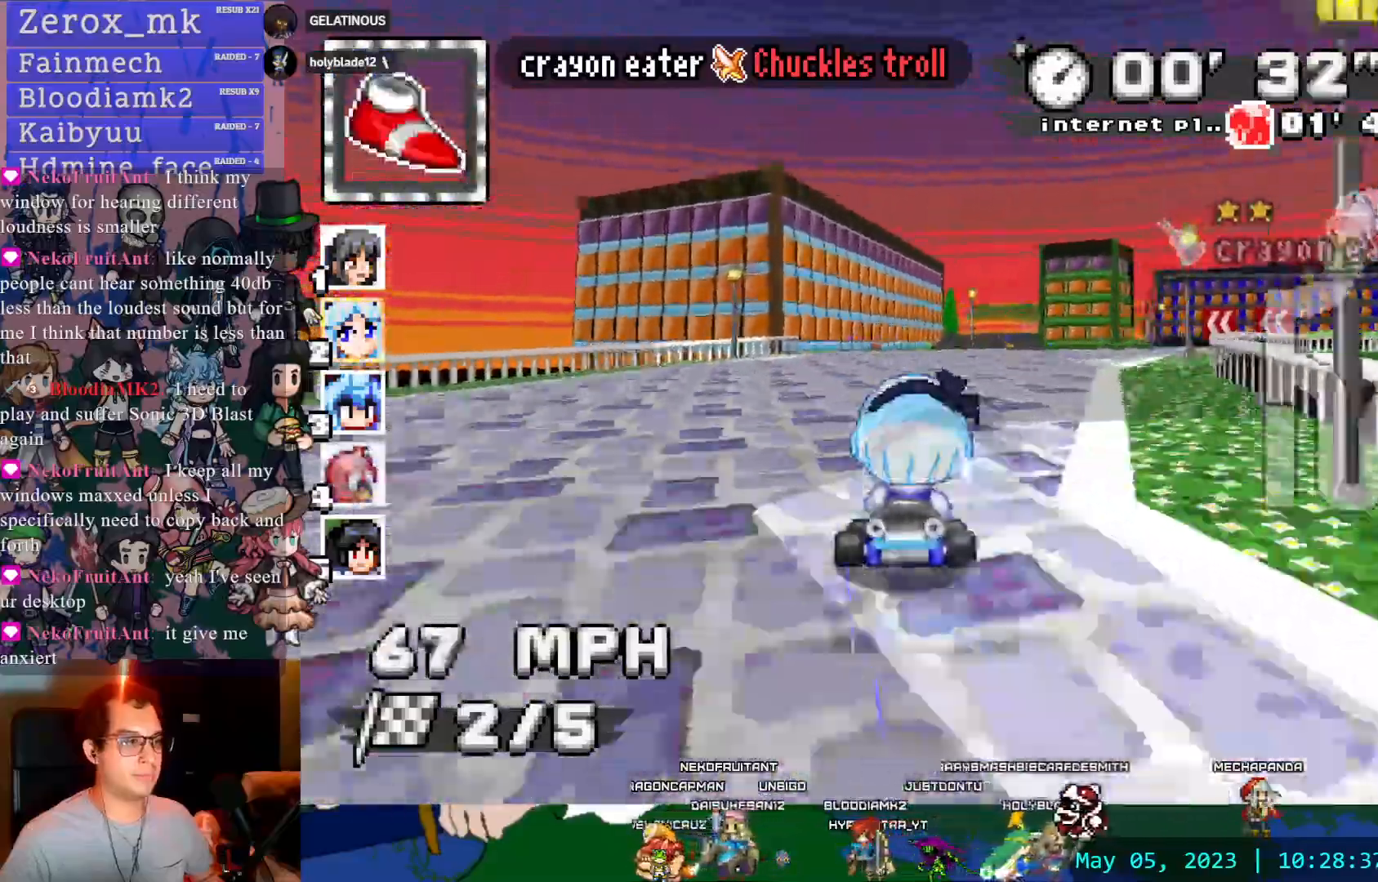
{"buttons": ["CROSS", "R1"], "left_stick": "right", "right_stick": "center", "events": [[100, "left_stick", "center"], [417, "left_stick", "right"], [500, "R1", "down"]]}
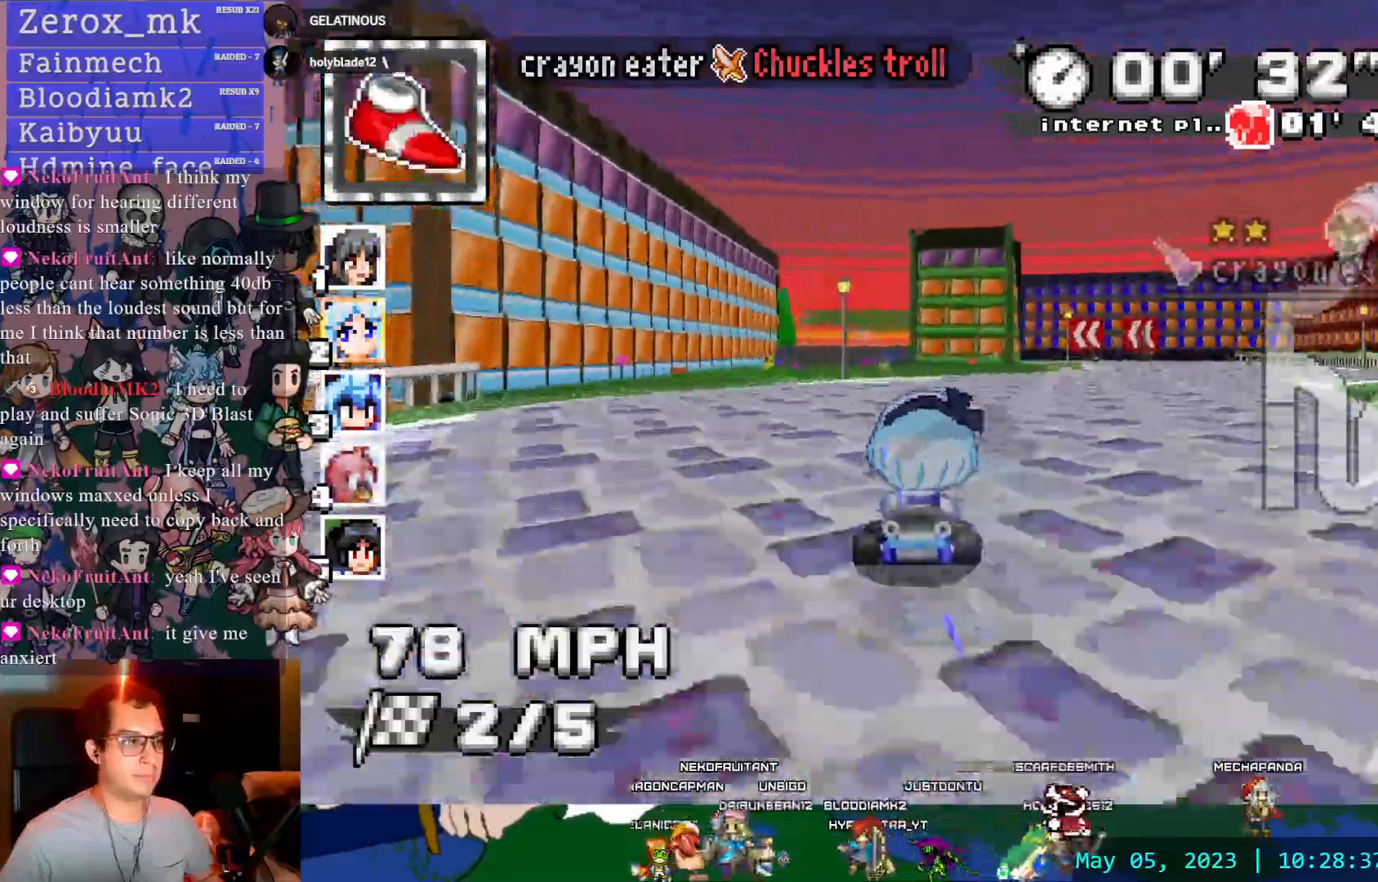
{"buttons": ["CROSS", "R1"], "left_stick": "left", "right_stick": "center", "events": [[133, "left_stick", "left"], [217, "L1", "down"], [333, "L1", "up"]]}
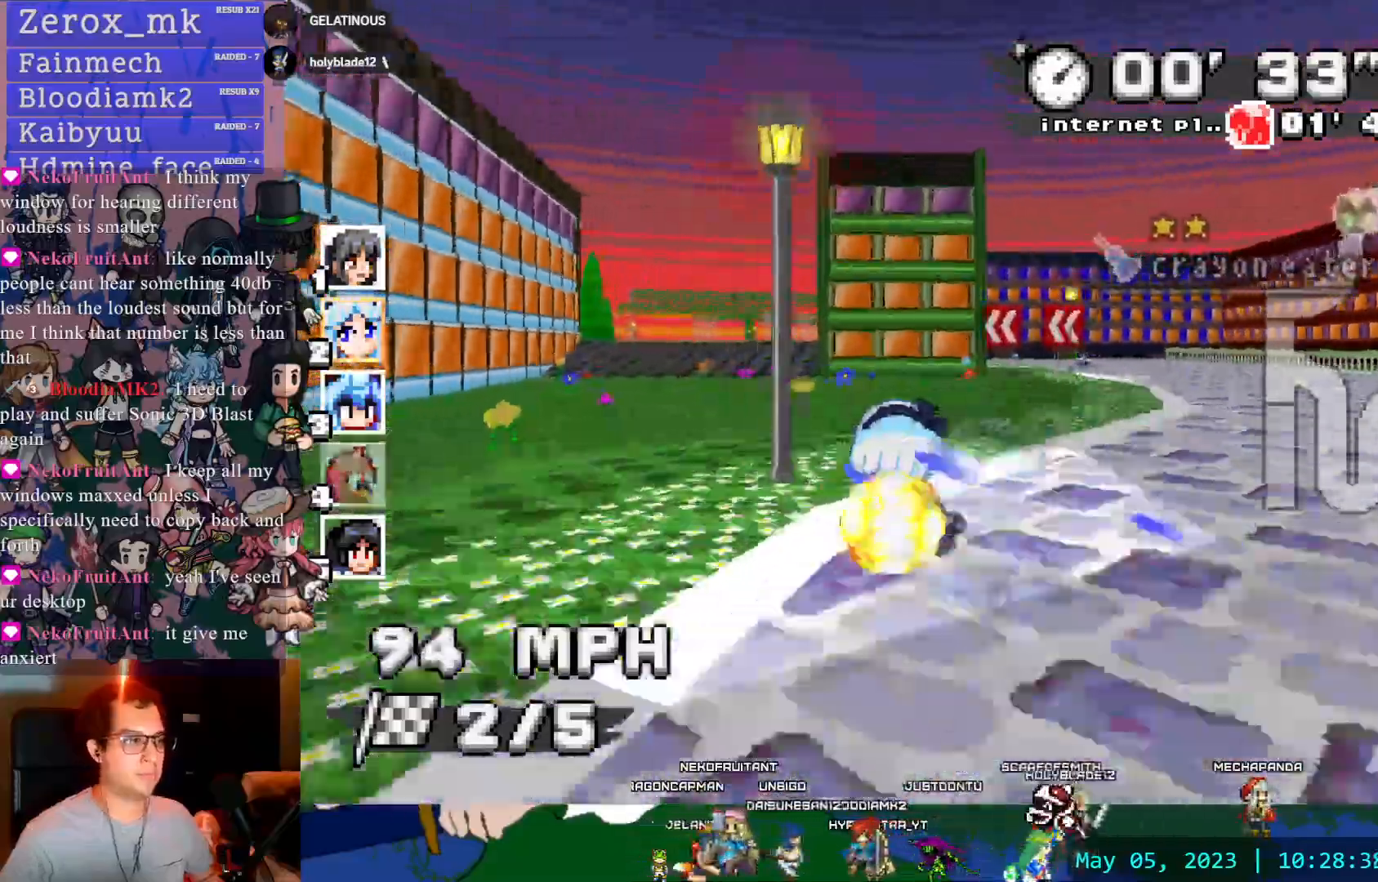
{"buttons": ["CROSS", "R1"], "left_stick": "left", "right_stick": "center", "events": []}
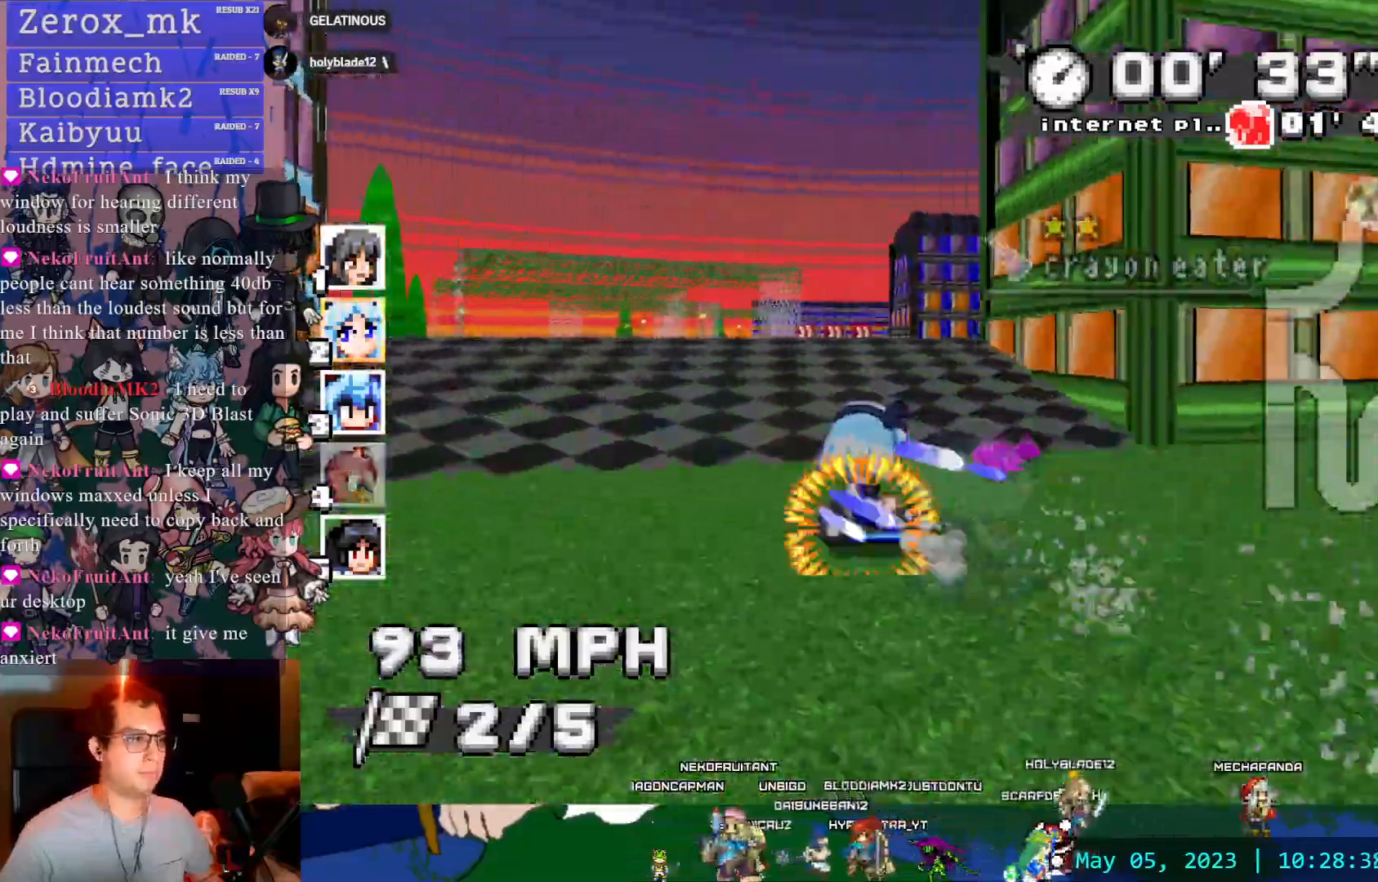
{"buttons": ["CROSS", "R1"], "left_stick": "left", "right_stick": "center", "events": []}
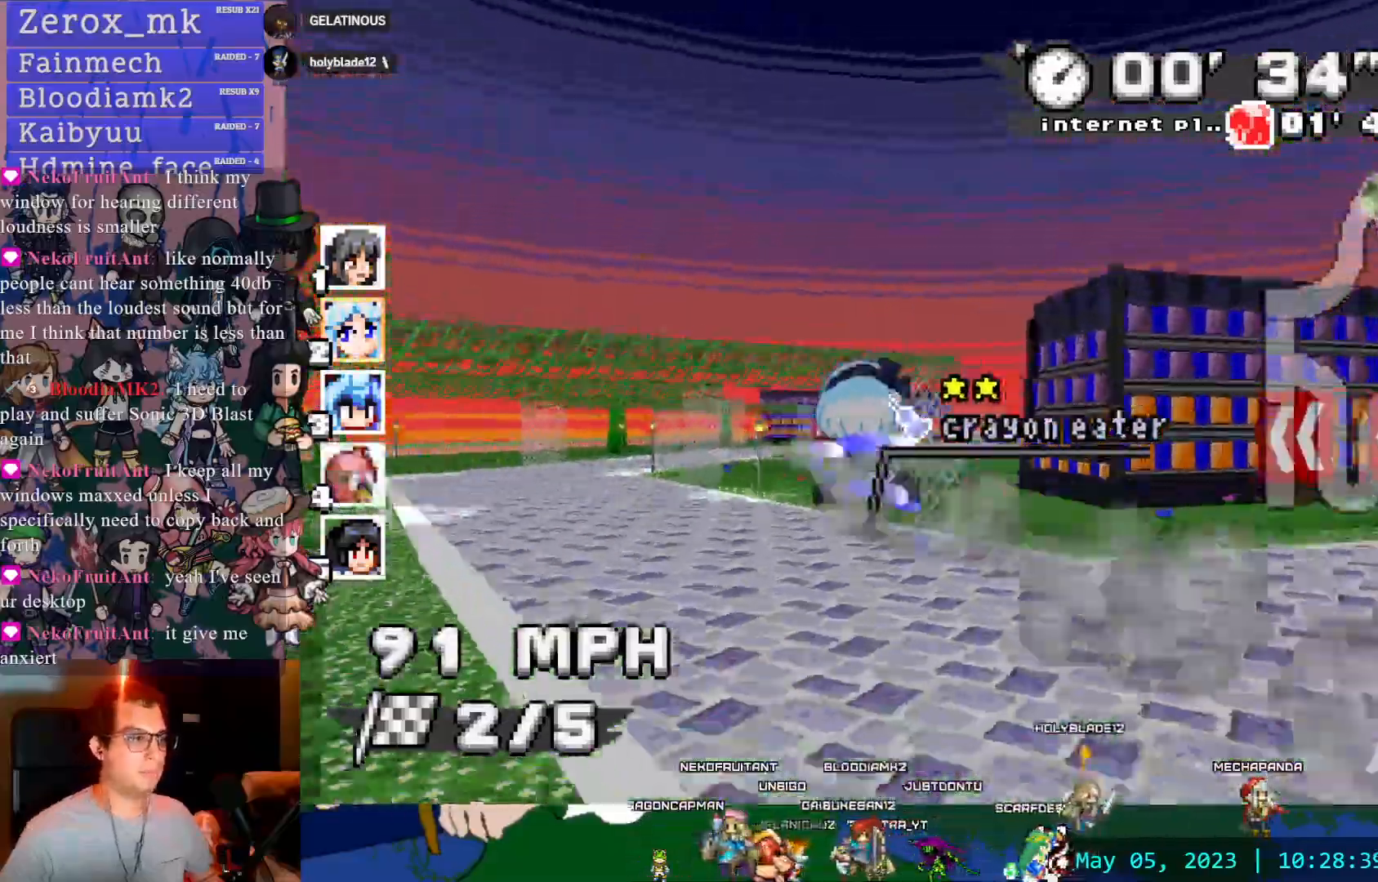
{"buttons": ["CROSS", "R1"], "left_stick": "down-right", "right_stick": "center"}
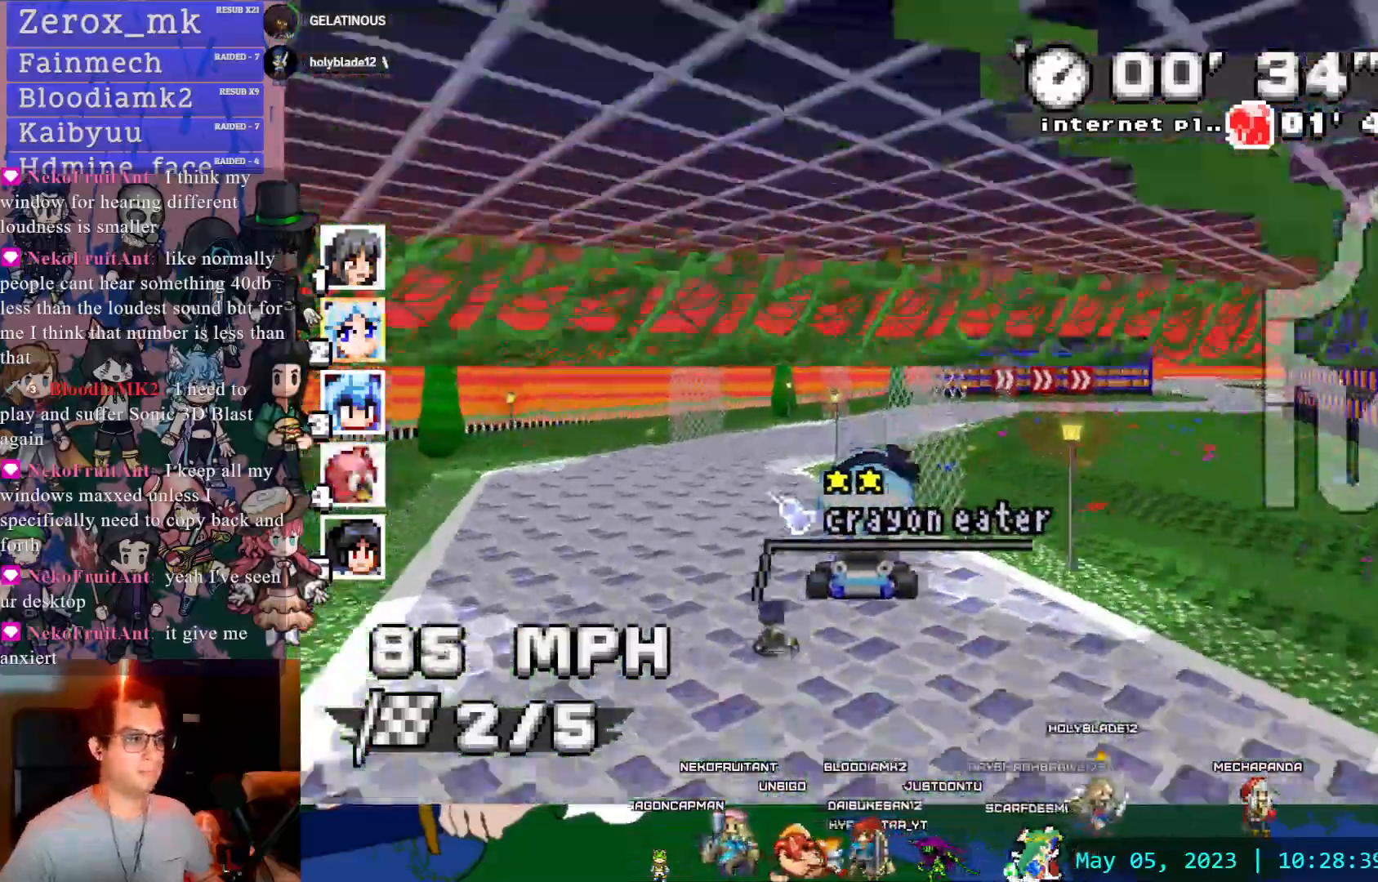
{"buttons": ["CROSS", "R1"], "left_stick": "center", "right_stick": "center", "events": [[100, "left_stick", "center"], [183, "DPAD_LEFT", "down"], [267, "DPAD_LEFT", "up"]]}
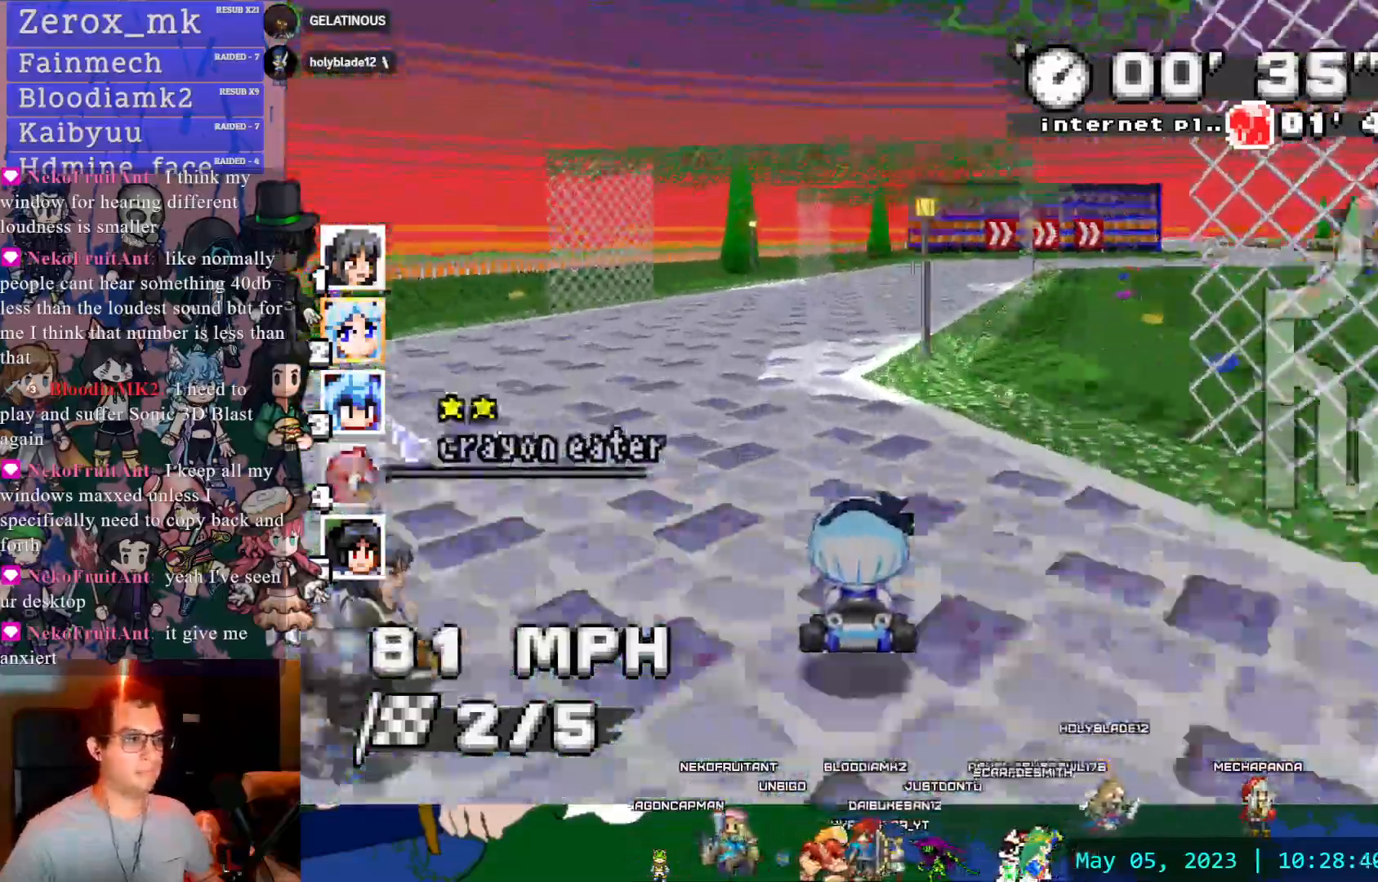
{"buttons": ["CROSS", "R1"], "left_stick": "down-right", "right_stick": "center", "events": [[250, "left_stick", "down-right"], [300, "L1", "down"], [300, "L2", "down"], [317, "L1", "up"], [317, "L2", "up"], [350, "left_stick", "center"], [367, "DPAD_DOWN", "down"], [400, "left_stick", "down-left"], [450, "left_stick", "center"], [467, "DPAD_DOWN", "up"], [500, "left_stick", "down-right"]]}
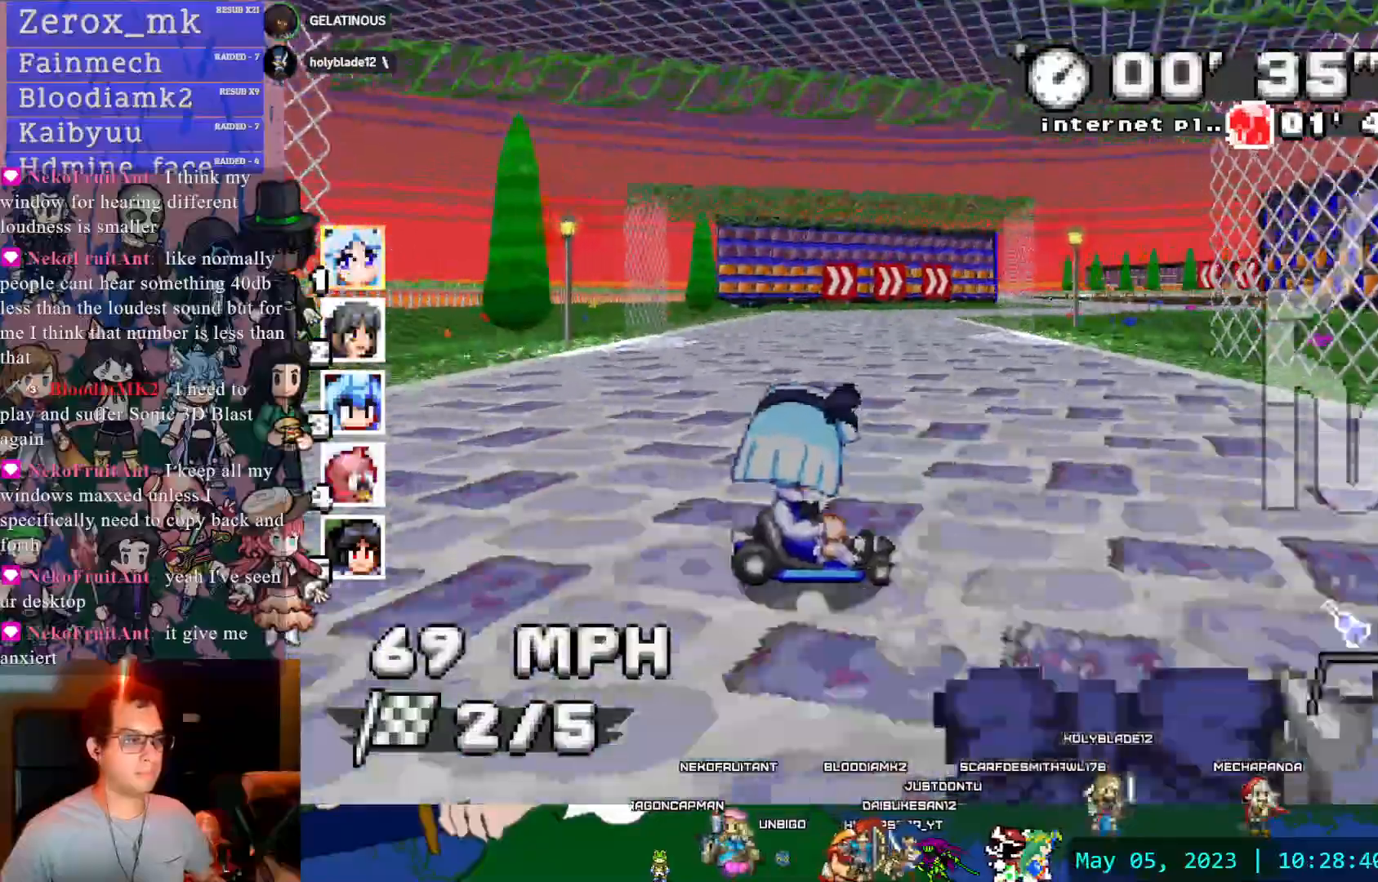
{"buttons": ["CROSS", "R1"], "left_stick": "left", "right_stick": "center"}
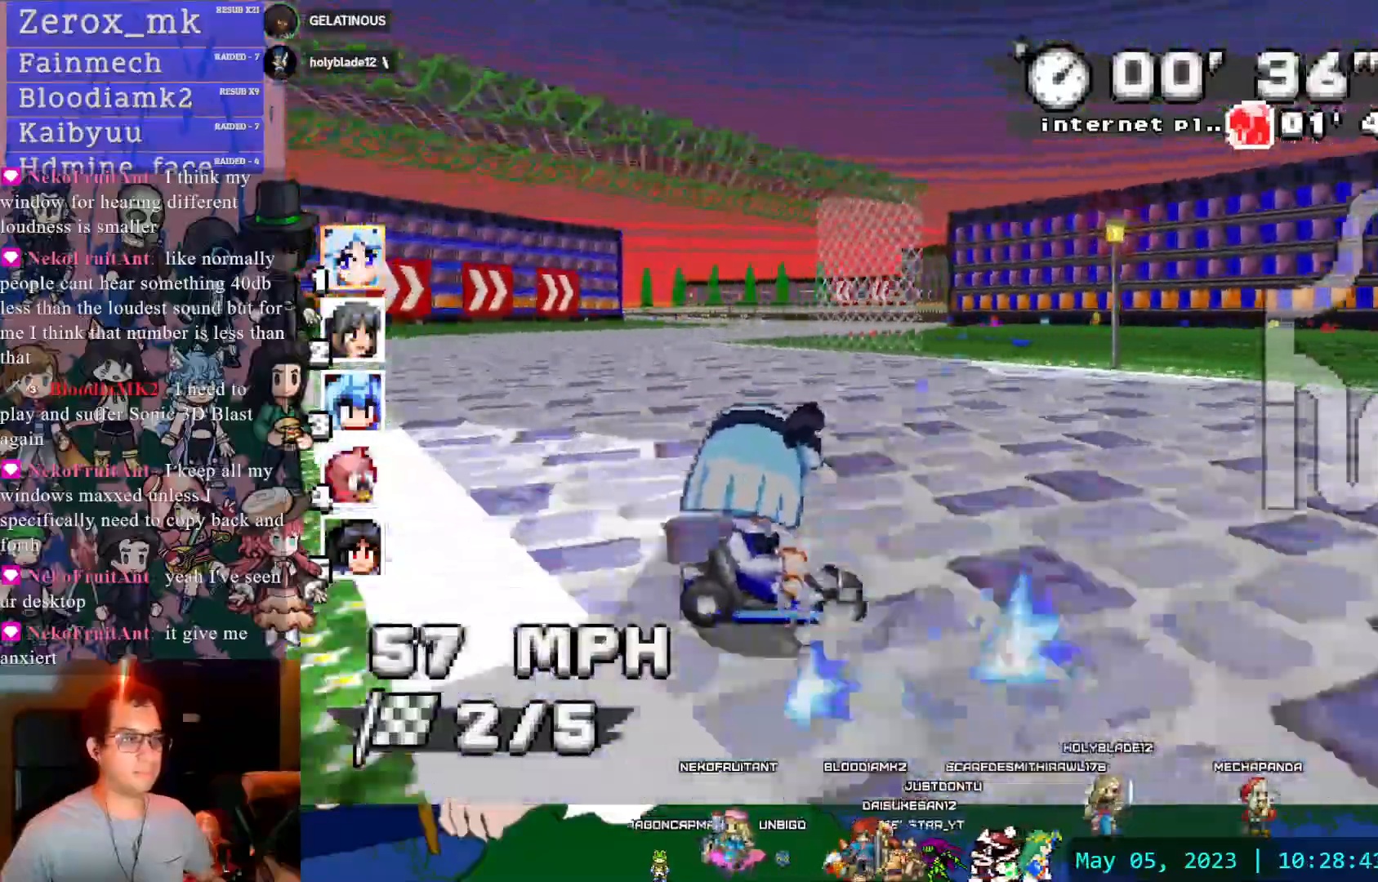
{"buttons": [], "left_stick": "center", "right_stick": "center"}
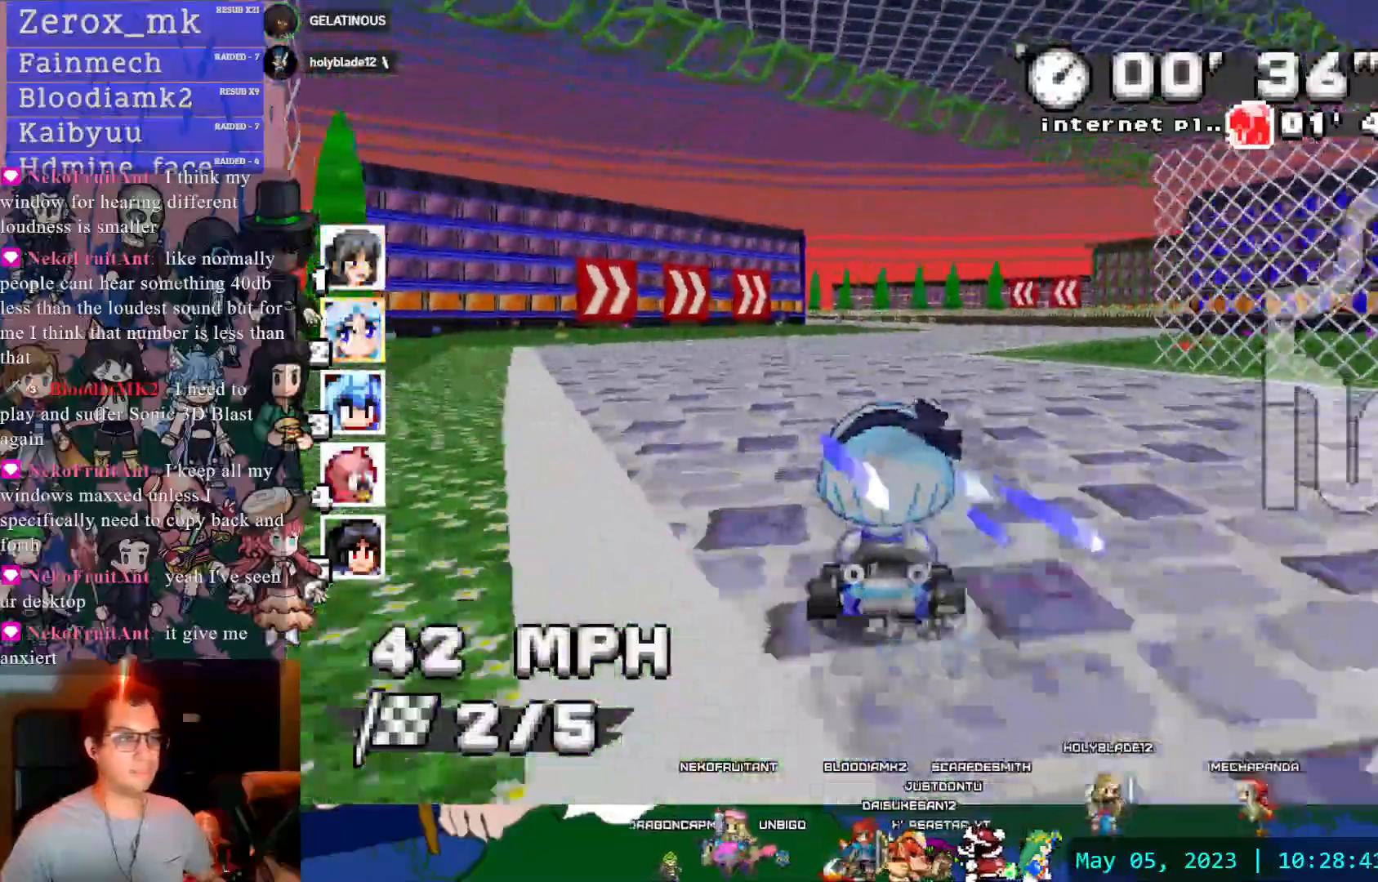
{"buttons": ["CROSS"], "left_stick": "center", "right_stick": "center", "events": [[50, "CROSS", "down"], [67, "TRIANGLE", "down"], [200, "TRIANGLE", "up"], [317, "TRIANGLE", "down"], [367, "TRIANGLE", "up"]]}
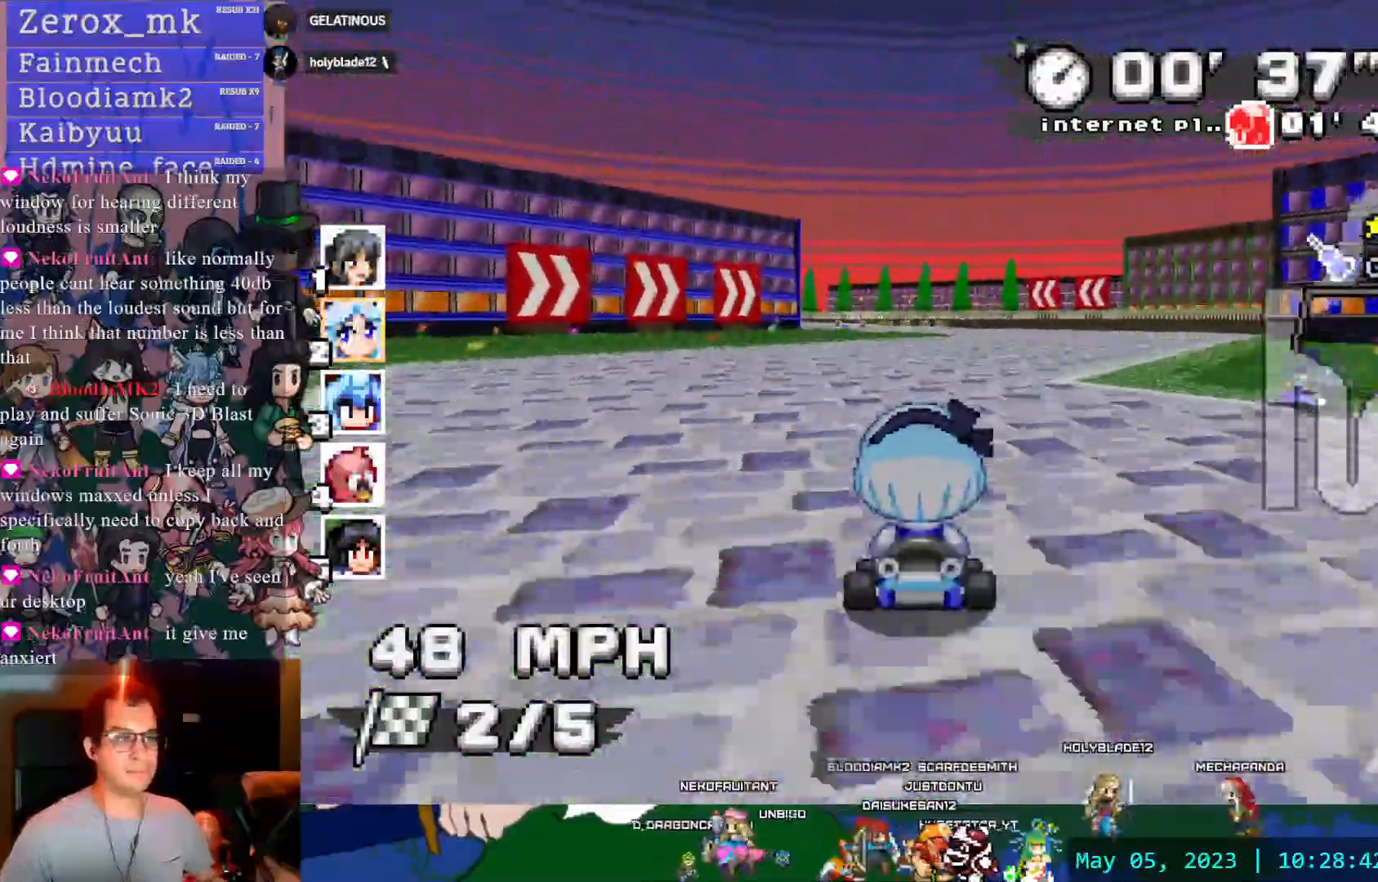
{"buttons": ["CROSS"], "left_stick": "center", "right_stick": "center"}
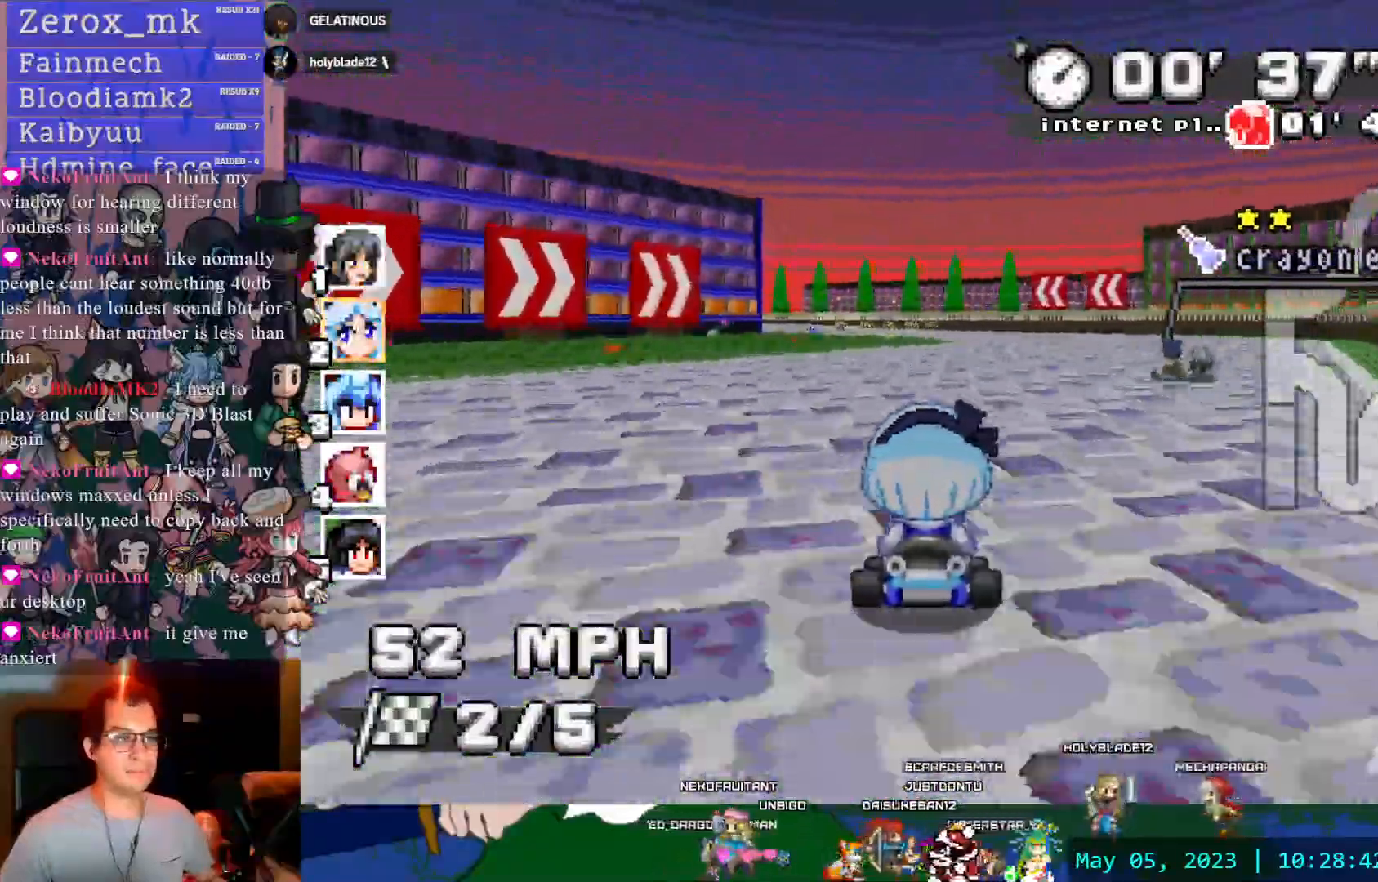
{"buttons": ["CROSS", "R1"], "left_stick": "down-right", "right_stick": "center", "events": [[150, "R1", "down"], [150, "left_stick", "left"], [367, "left_stick", "center"], [483, "left_stick", "down-right"]]}
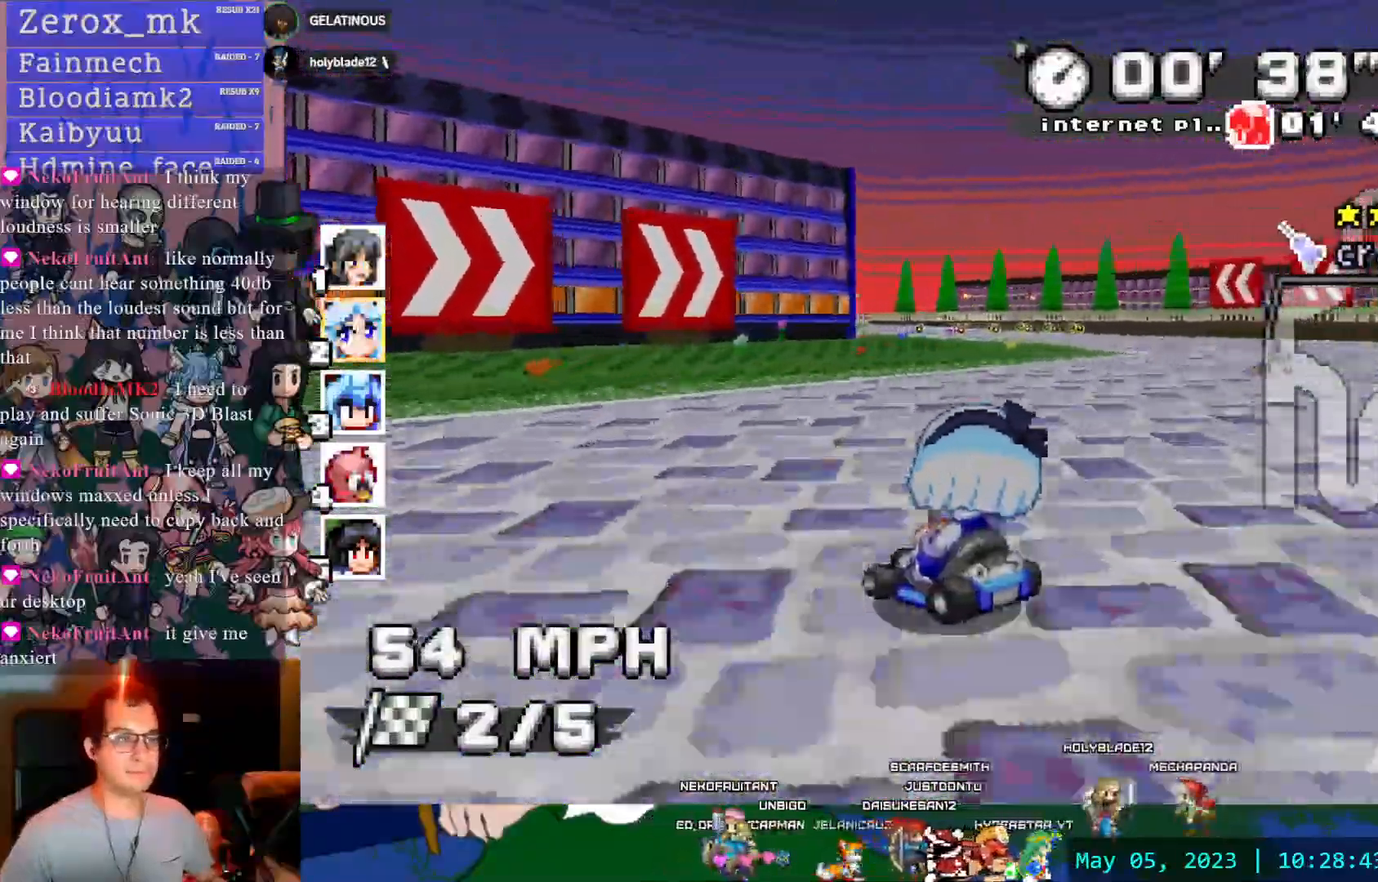
{"buttons": ["CROSS", "R1"], "left_stick": "down-right", "right_stick": "center", "events": []}
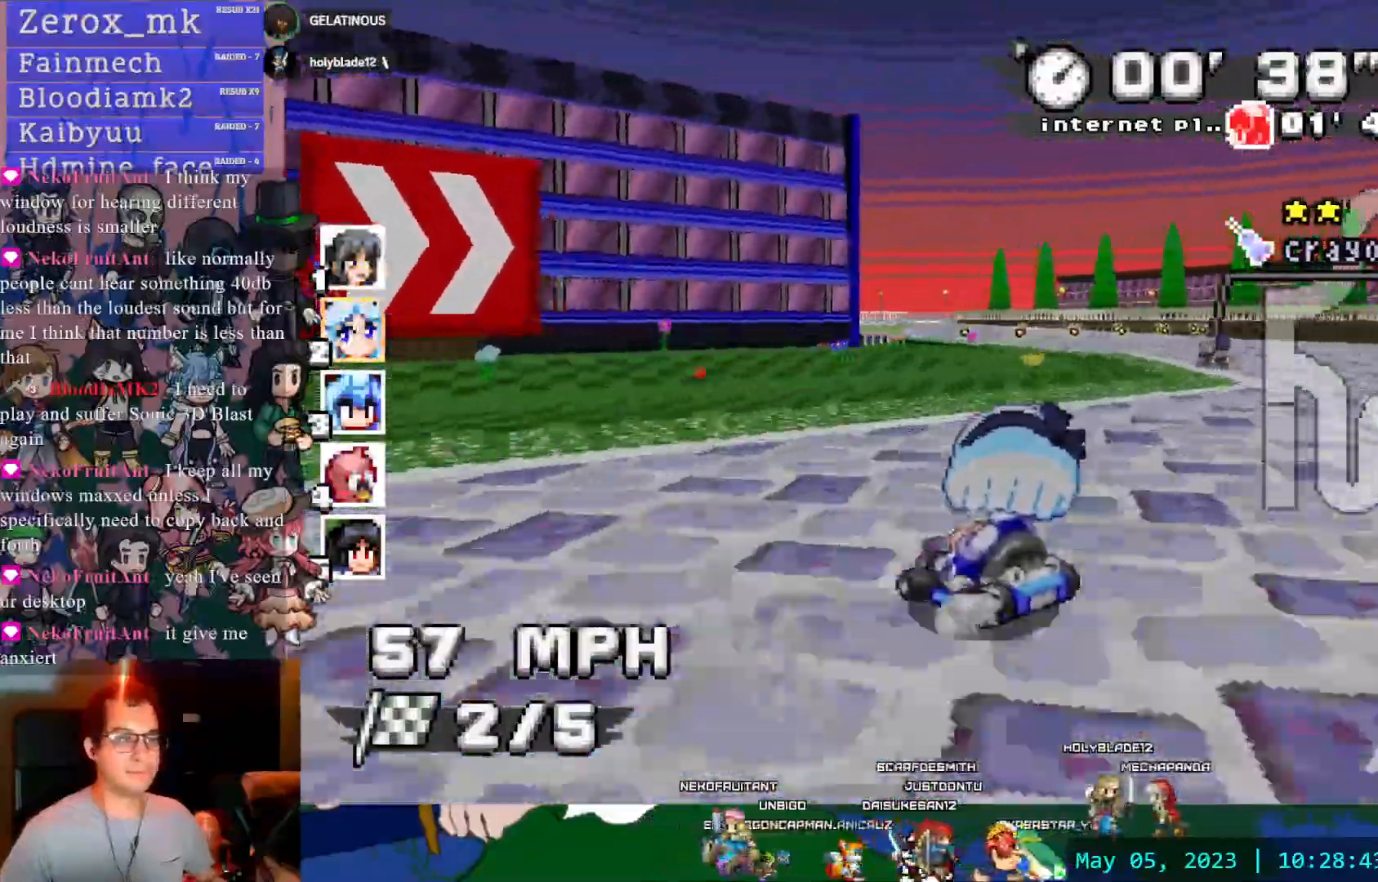
{"buttons": ["CROSS", "R1"], "left_stick": "left", "right_stick": "center", "events": [[67, "DPAD_DOWN", "down"], [83, "left_stick", "center"], [167, "DPAD_DOWN", "up"], [367, "left_stick", "left"]]}
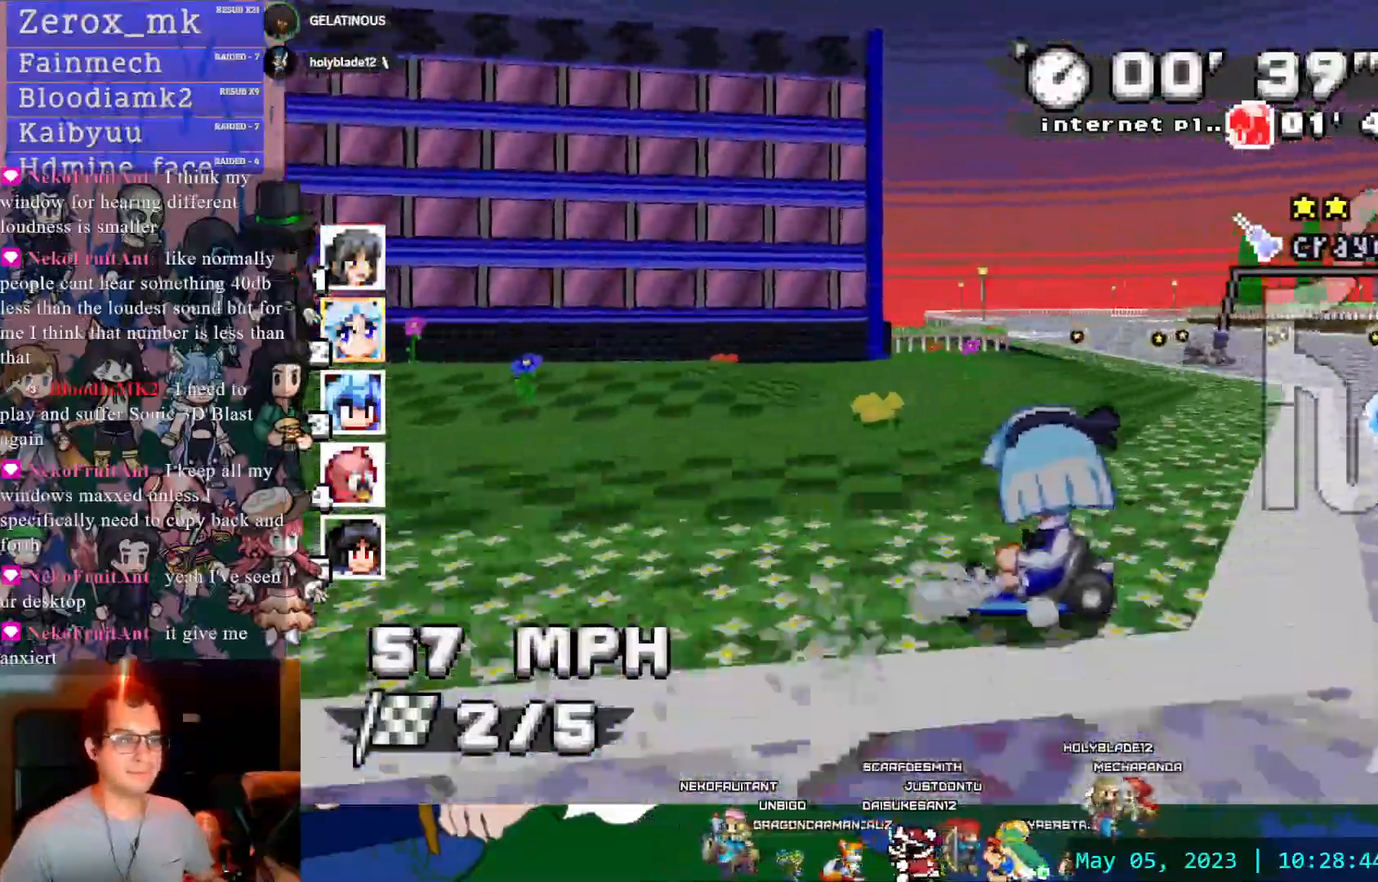
{"buttons": ["CROSS"], "left_stick": "center", "right_stick": "center", "events": [[83, "left_stick", "right"], [117, "R1", "up"], [483, "left_stick", "center"]]}
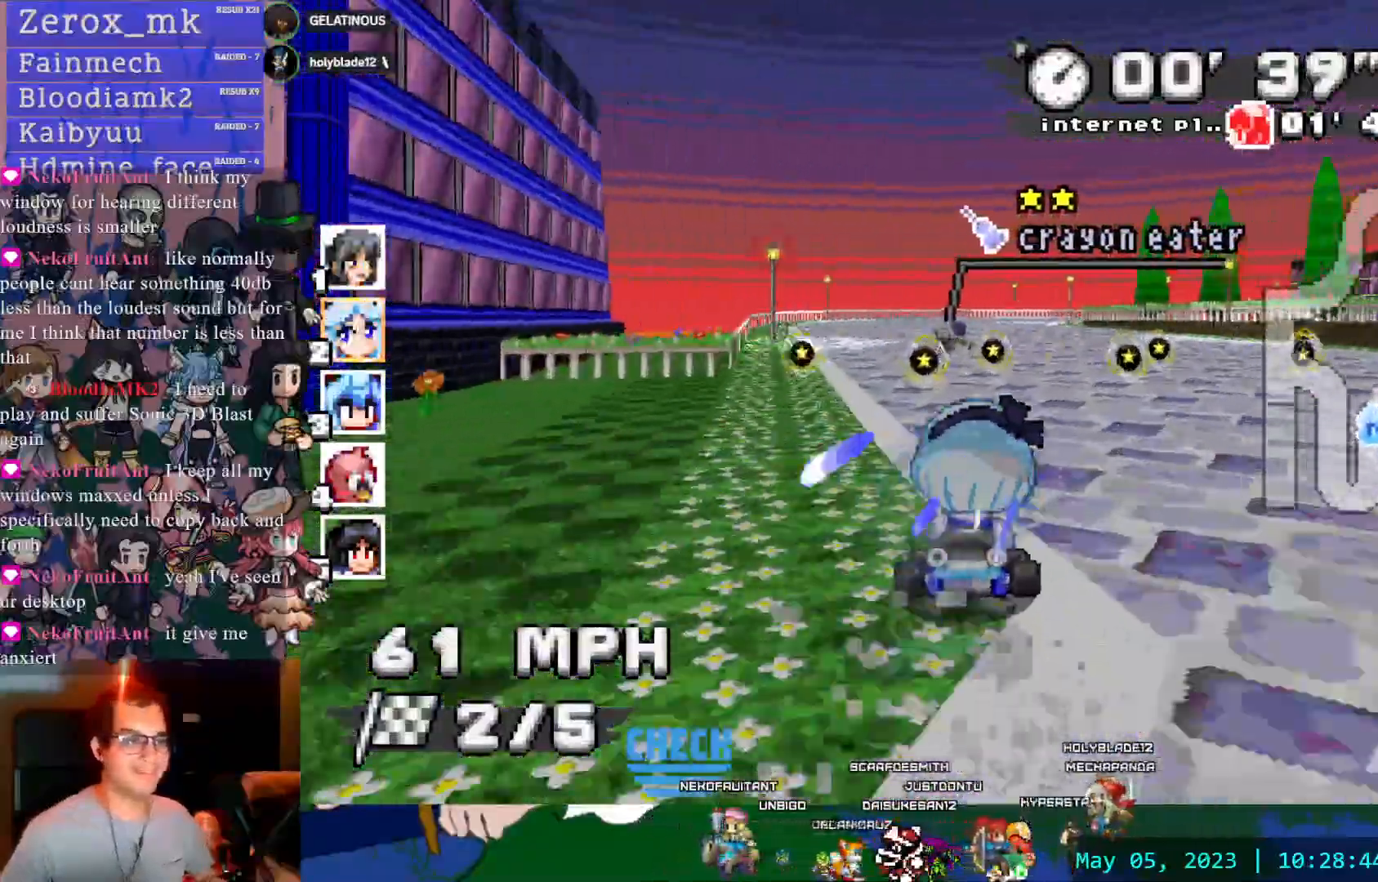
{"buttons": ["CROSS", "R1"], "left_stick": "right", "right_stick": "center", "events": [[200, "left_stick", "down-right"], [250, "left_stick", "right"], [300, "R1", "down"]]}
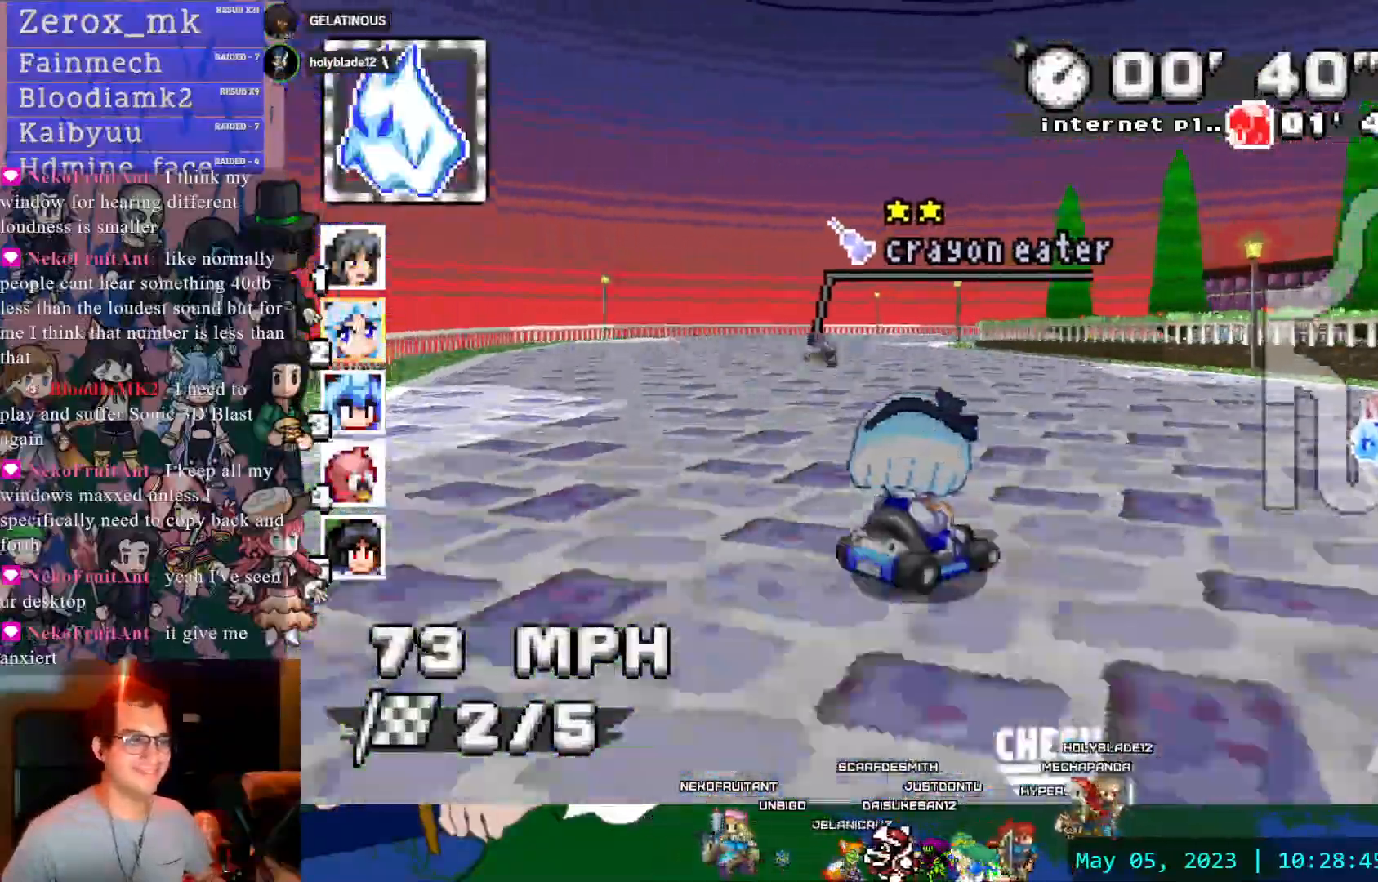
{"buttons": ["CROSS", "R1"], "left_stick": "down-right", "right_stick": "center", "events": [[167, "left_stick", "center"], [350, "DPAD_DOWN", "down"], [383, "left_stick", "down-right"], [467, "DPAD_DOWN", "up"]]}
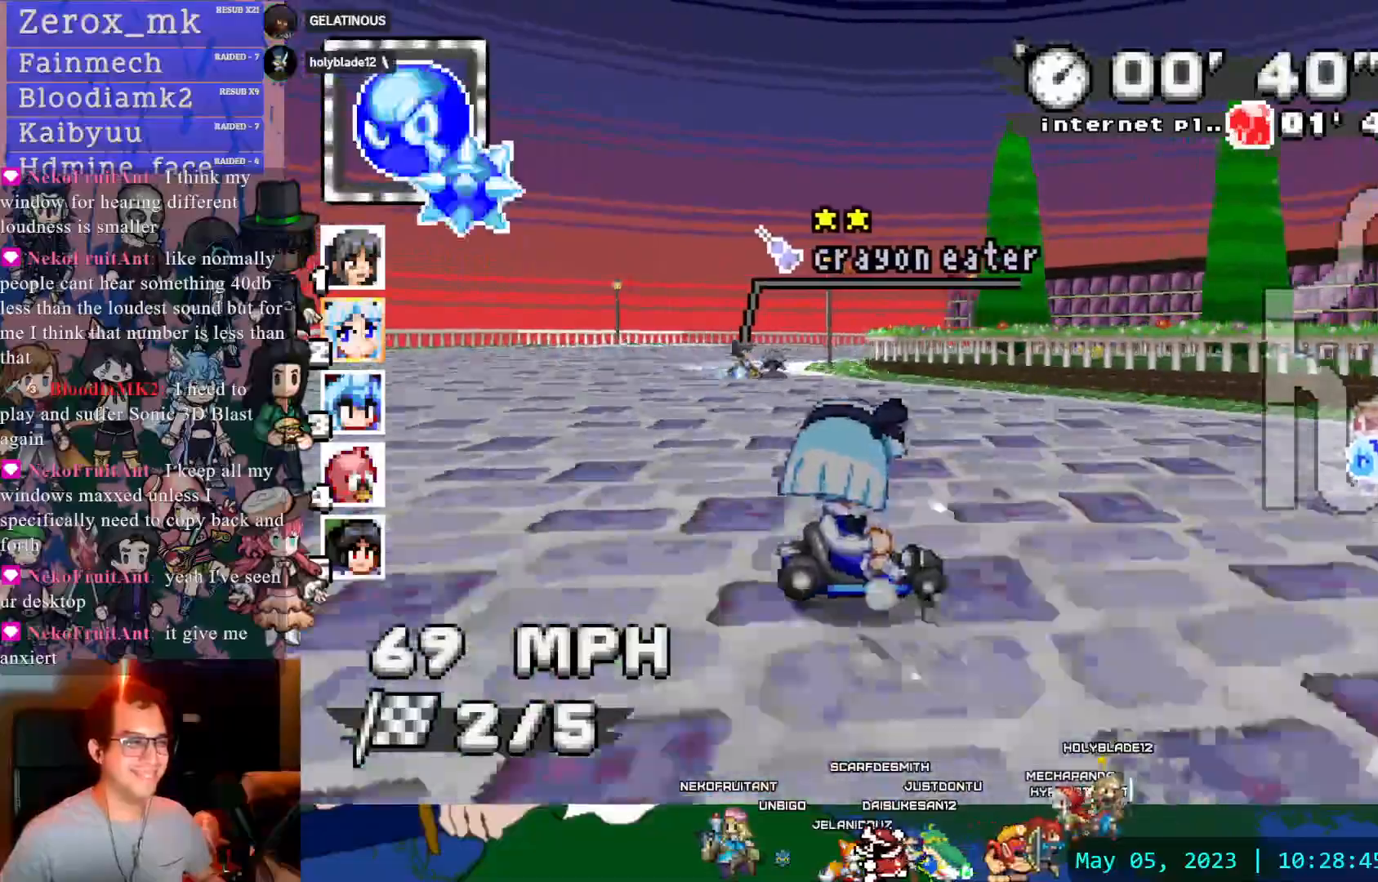
{"buttons": ["CROSS", "R1"], "left_stick": "right", "right_stick": "center", "events": [[267, "left_stick", "right"]]}
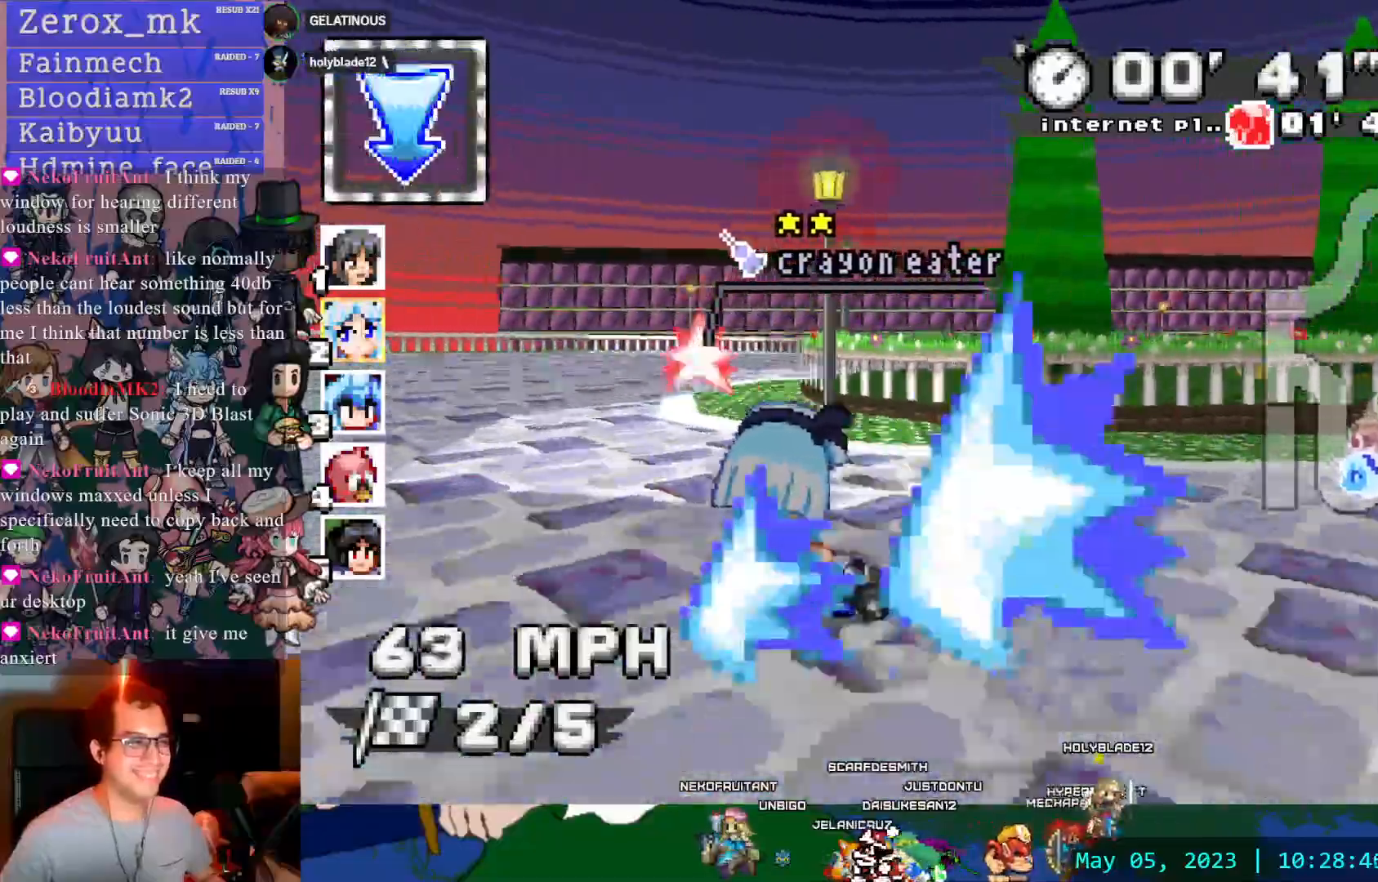
{"buttons": ["CROSS", "R1"], "left_stick": "right", "right_stick": "center", "events": []}
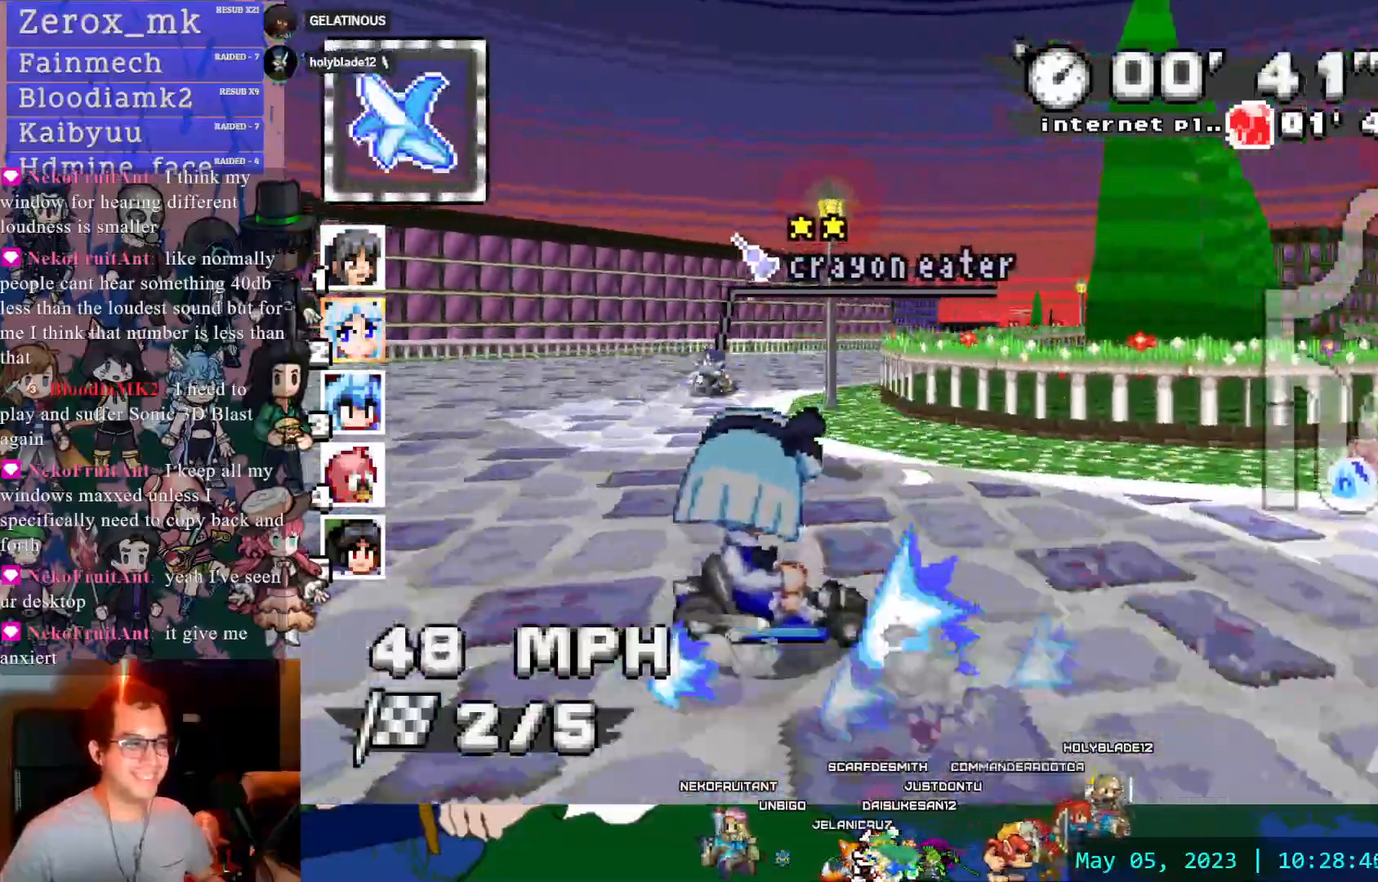
{"buttons": ["CROSS"], "left_stick": "left", "right_stick": "center", "events": [[300, "left_stick", "center"], [317, "R1", "up"], [350, "left_stick", "left"]]}
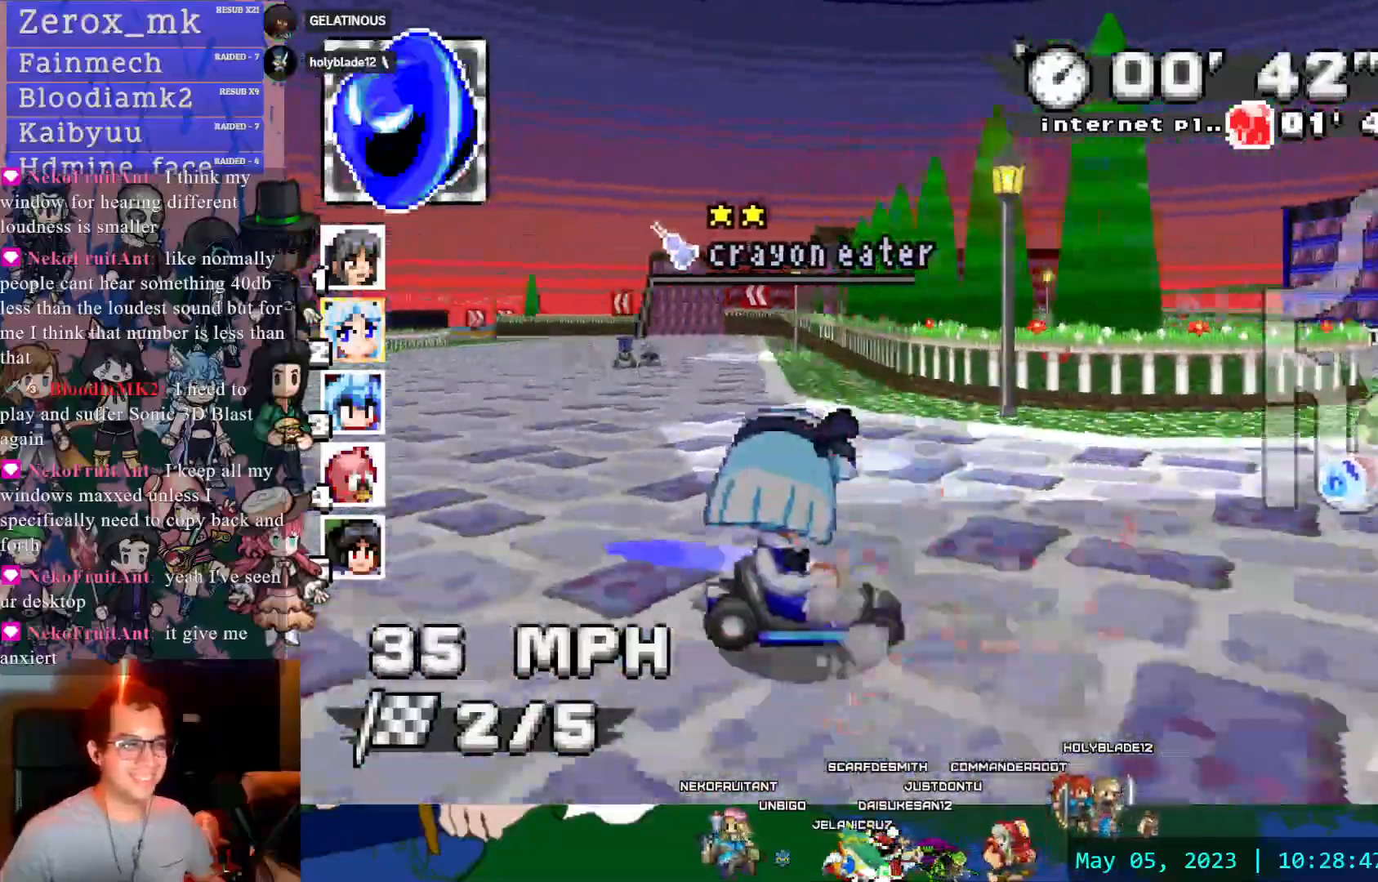
{"buttons": ["CROSS"], "left_stick": "center", "right_stick": "center", "events": [[67, "L1", "down"], [133, "left_stick", "center"], [167, "L1", "up"], [367, "DPAD_DOWN", "down"], [467, "DPAD_DOWN", "up"]]}
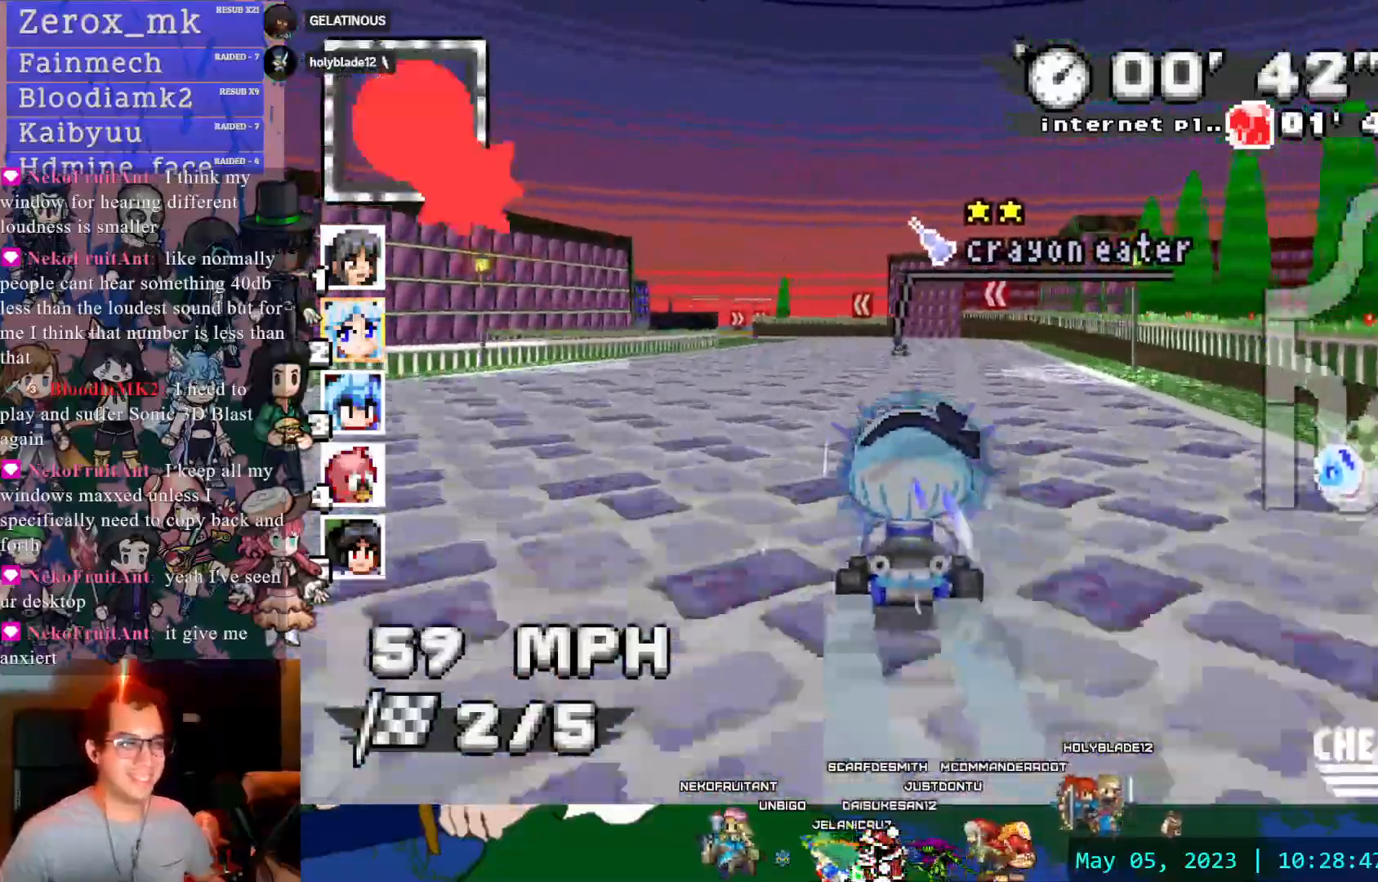
{"buttons": ["CROSS", "L1"], "left_stick": "left", "right_stick": "center", "events": [[350, "left_stick", "left"], [433, "L1", "down"]]}